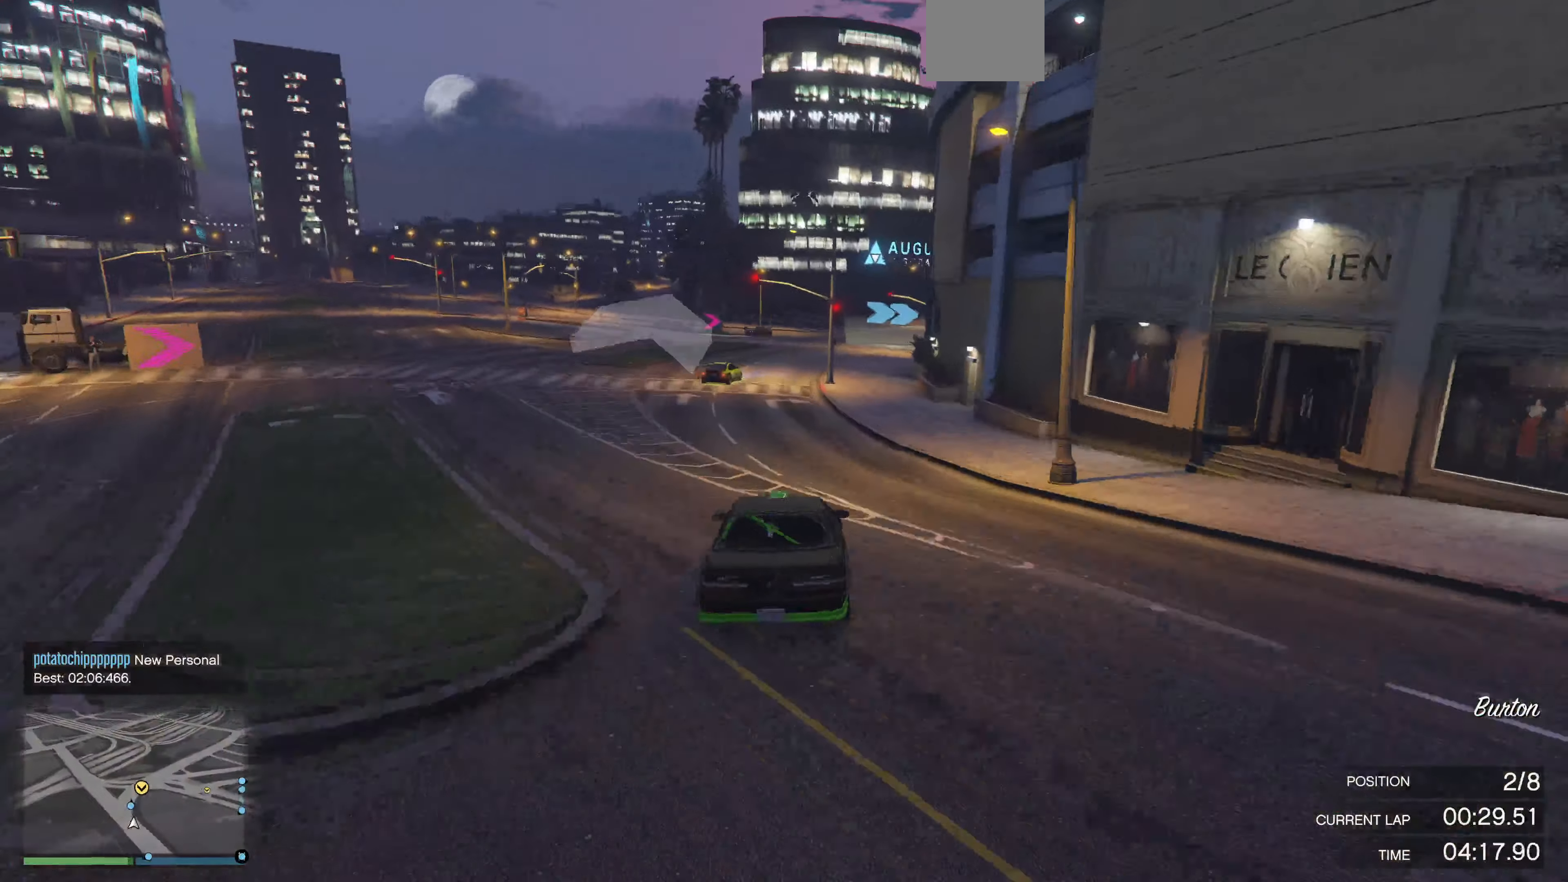
Gameplay with a controller (PlayStation layout); each line is a JSON object with the inputs held at the frame after it. "events" lists button and stick changes between this image and that frame as [ms after this image, input, new state], when the widget could be followed in between.
{"buttons": ["R2"], "left_stick": "right", "right_stick": "right", "events": [[33, "left_stick", "left"], [167, "left_stick", "center"], [167, "right_stick", "right"], [367, "left_stick", "right"], [433, "R2", "down"]]}
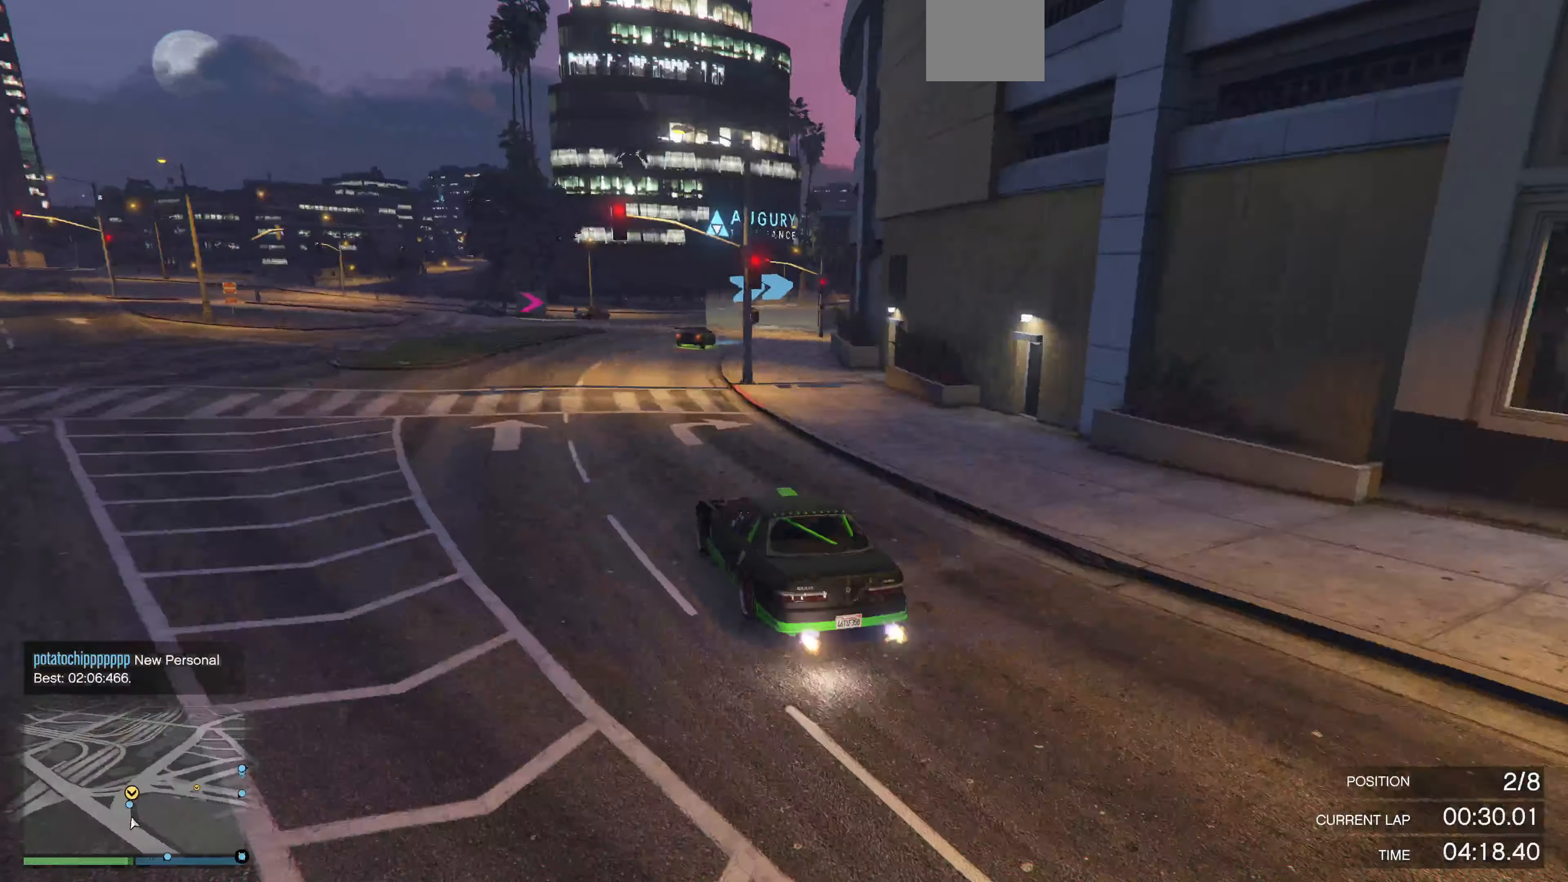
{"buttons": ["R2"], "left_stick": "center", "right_stick": "right", "events": [[100, "left_stick", "center"], [200, "left_stick", "up-right"], [233, "R2", "up"], [333, "R2", "down"], [333, "left_stick", "center"]]}
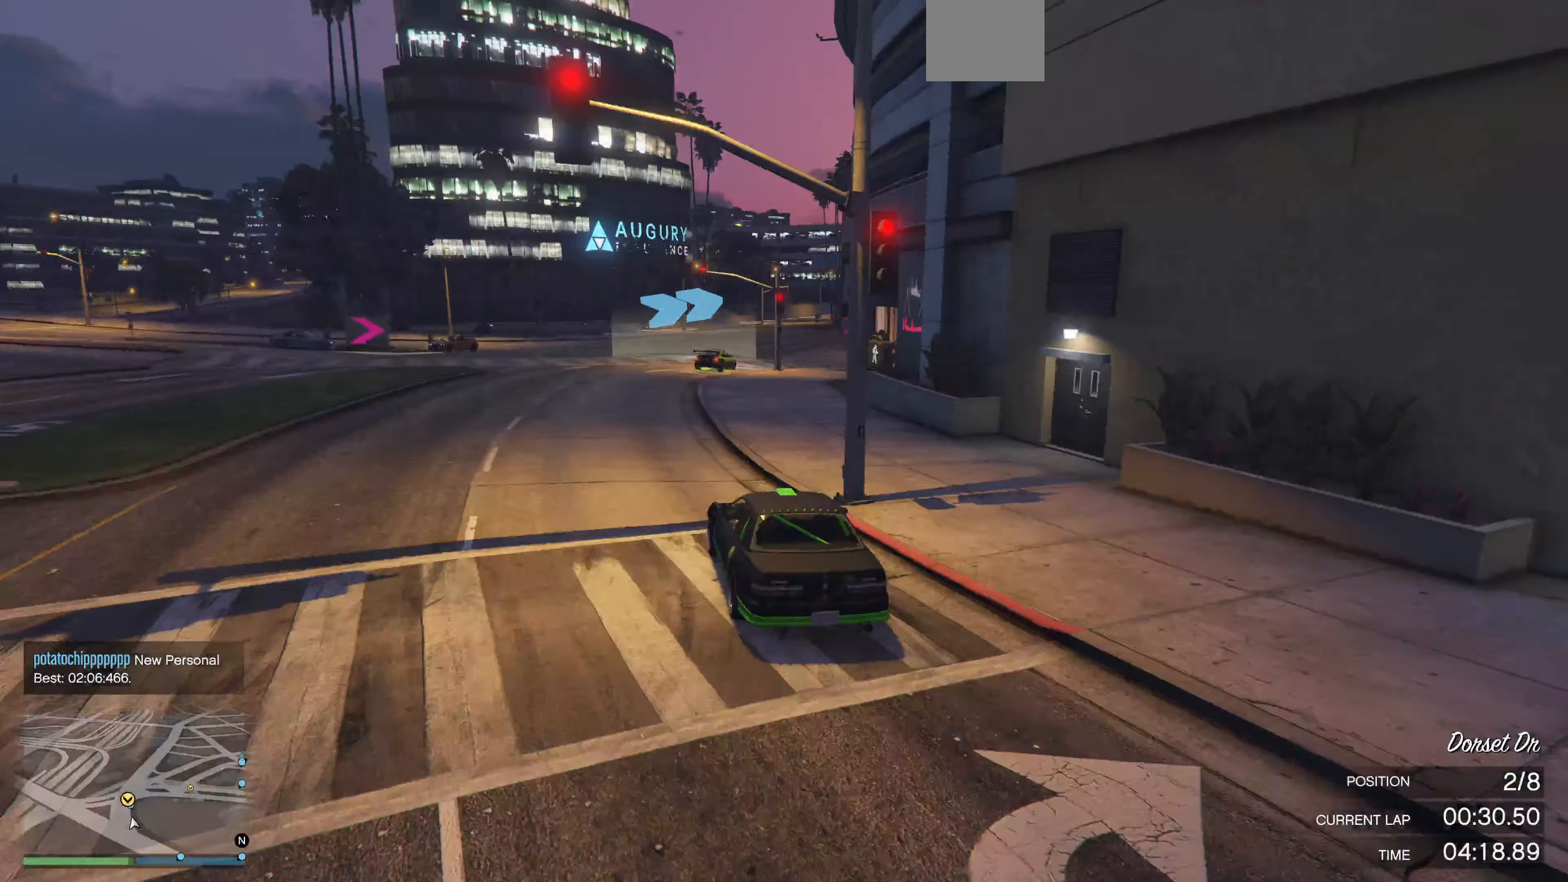
{"buttons": [], "left_stick": "right", "right_stick": "right", "events": [[267, "R2", "up"], [300, "left_stick", "right"]]}
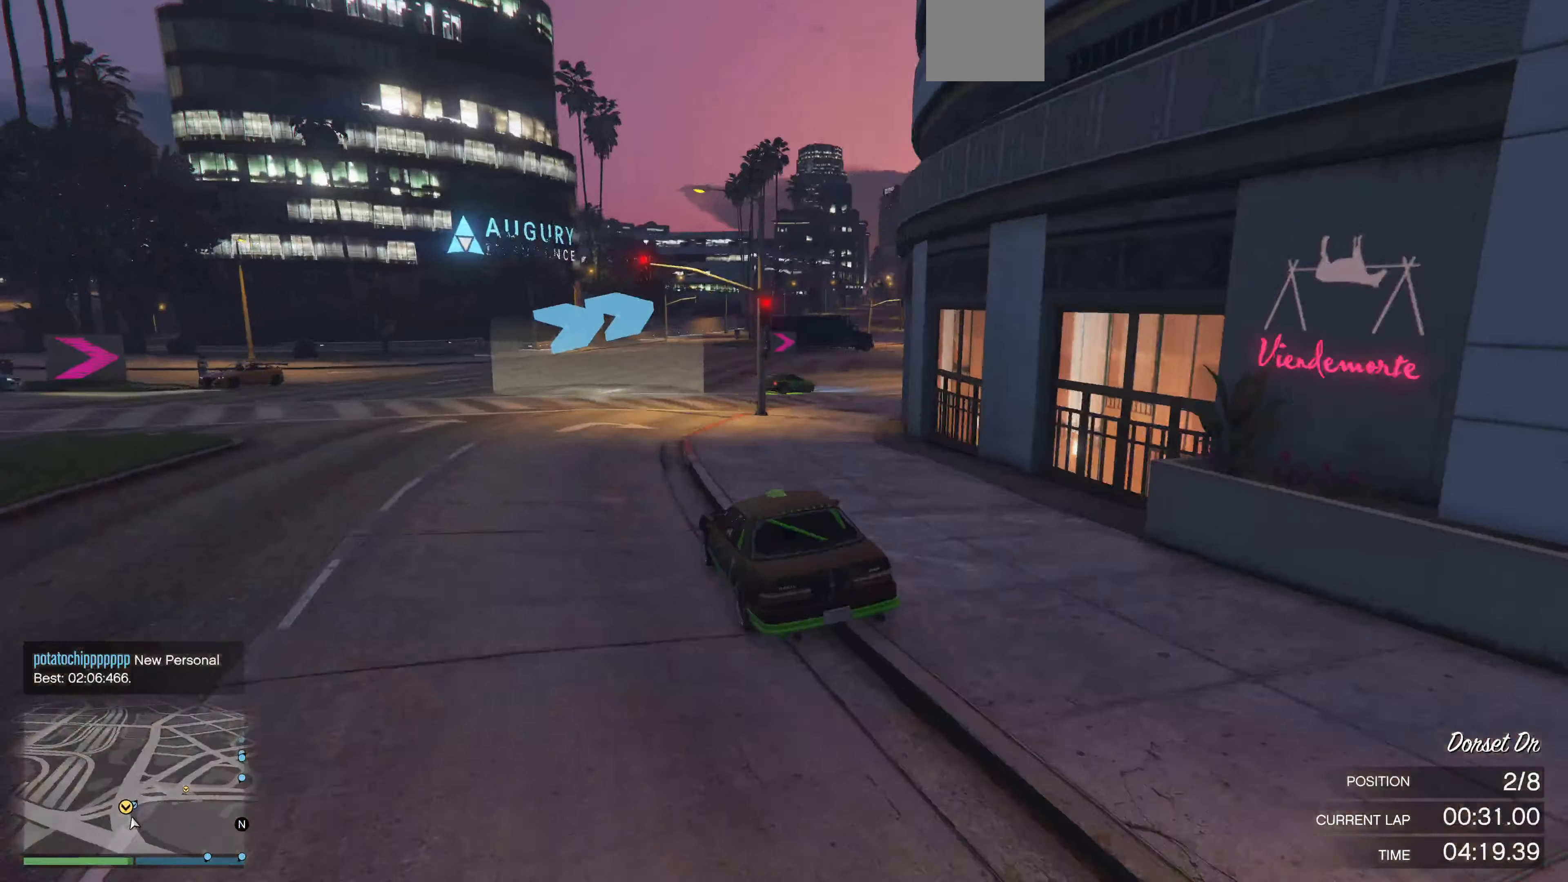
{"buttons": [], "left_stick": "center", "right_stick": "right", "events": [[167, "left_stick", "center"], [233, "left_stick", "right"], [400, "left_stick", "center"], [433, "R2", "down"], [500, "R2", "up"]]}
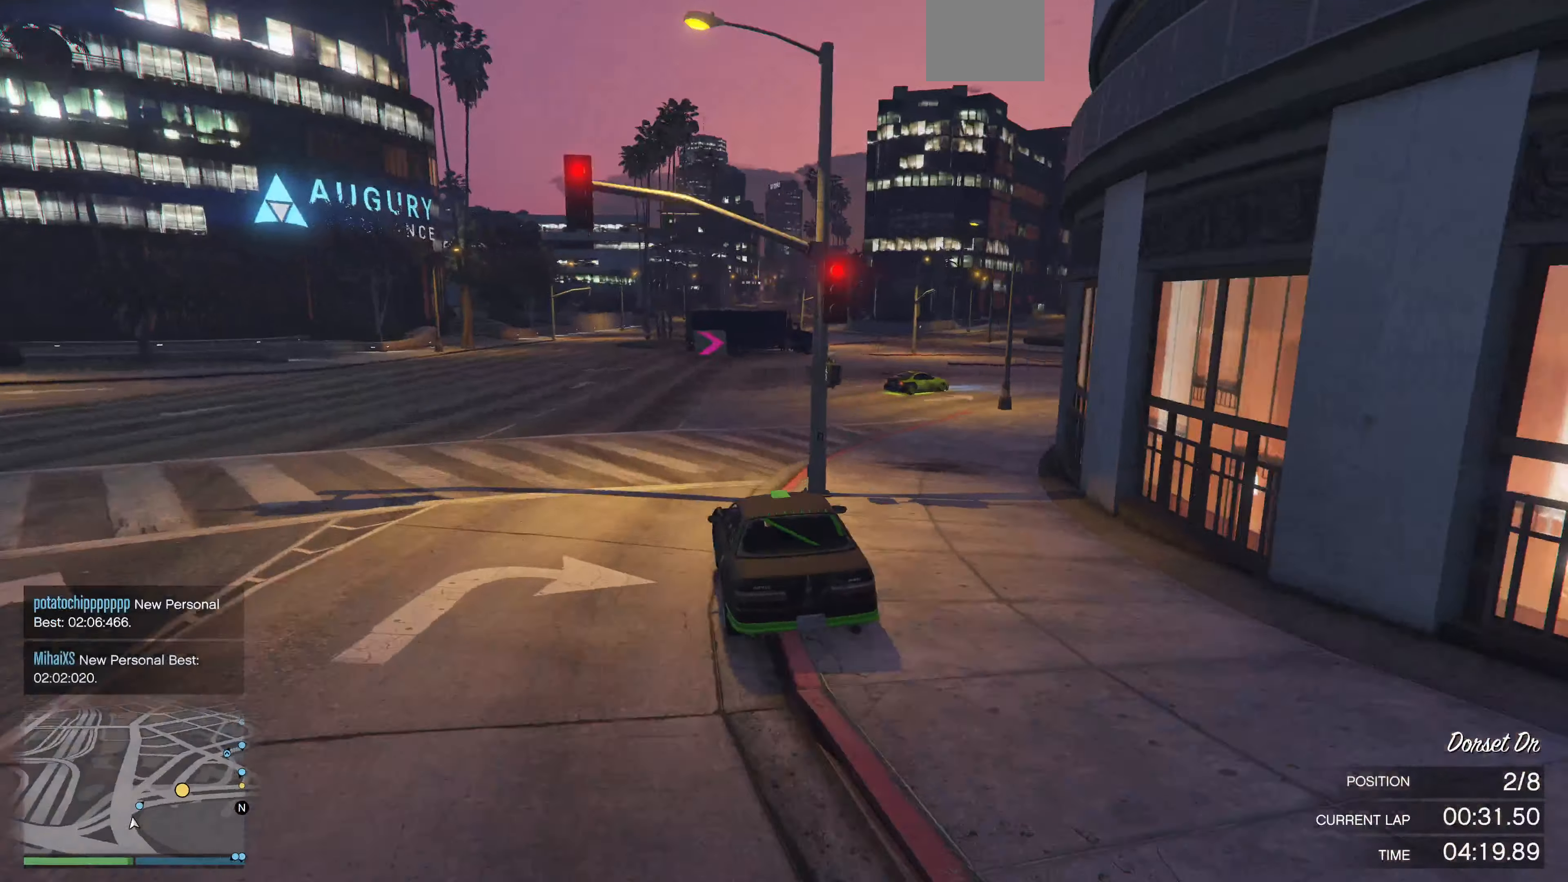
{"buttons": [], "left_stick": "right", "right_stick": "right", "events": [[67, "left_stick", "right"], [133, "R2", "down"], [366, "R2", "up"]]}
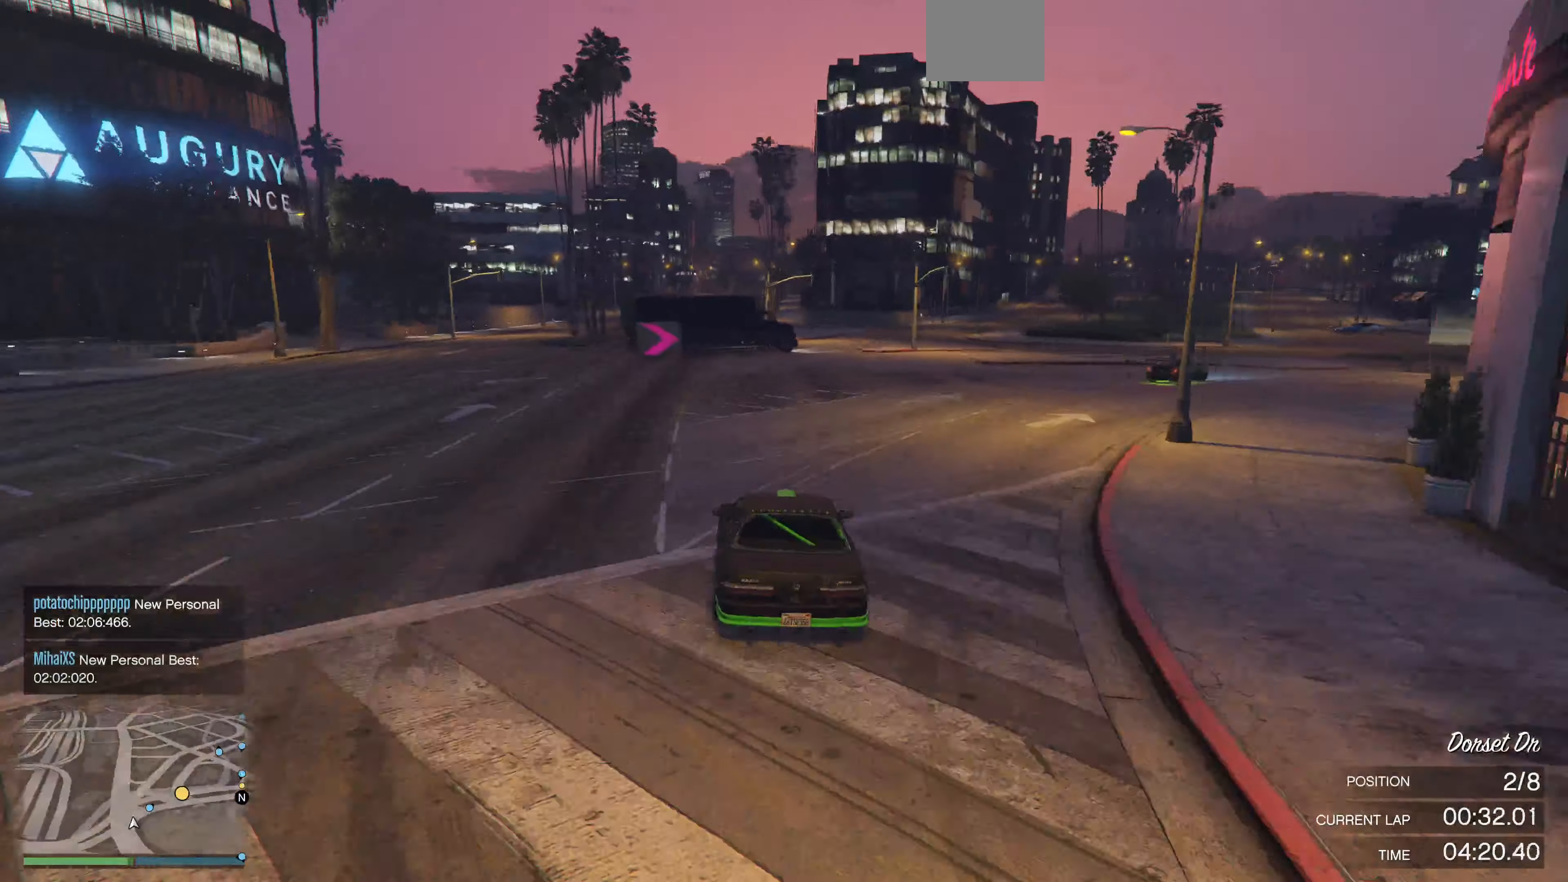
{"buttons": ["R2"], "left_stick": "right", "right_stick": "right", "events": [[33, "R2", "down"], [266, "left_stick", "center"], [366, "left_stick", "right"]]}
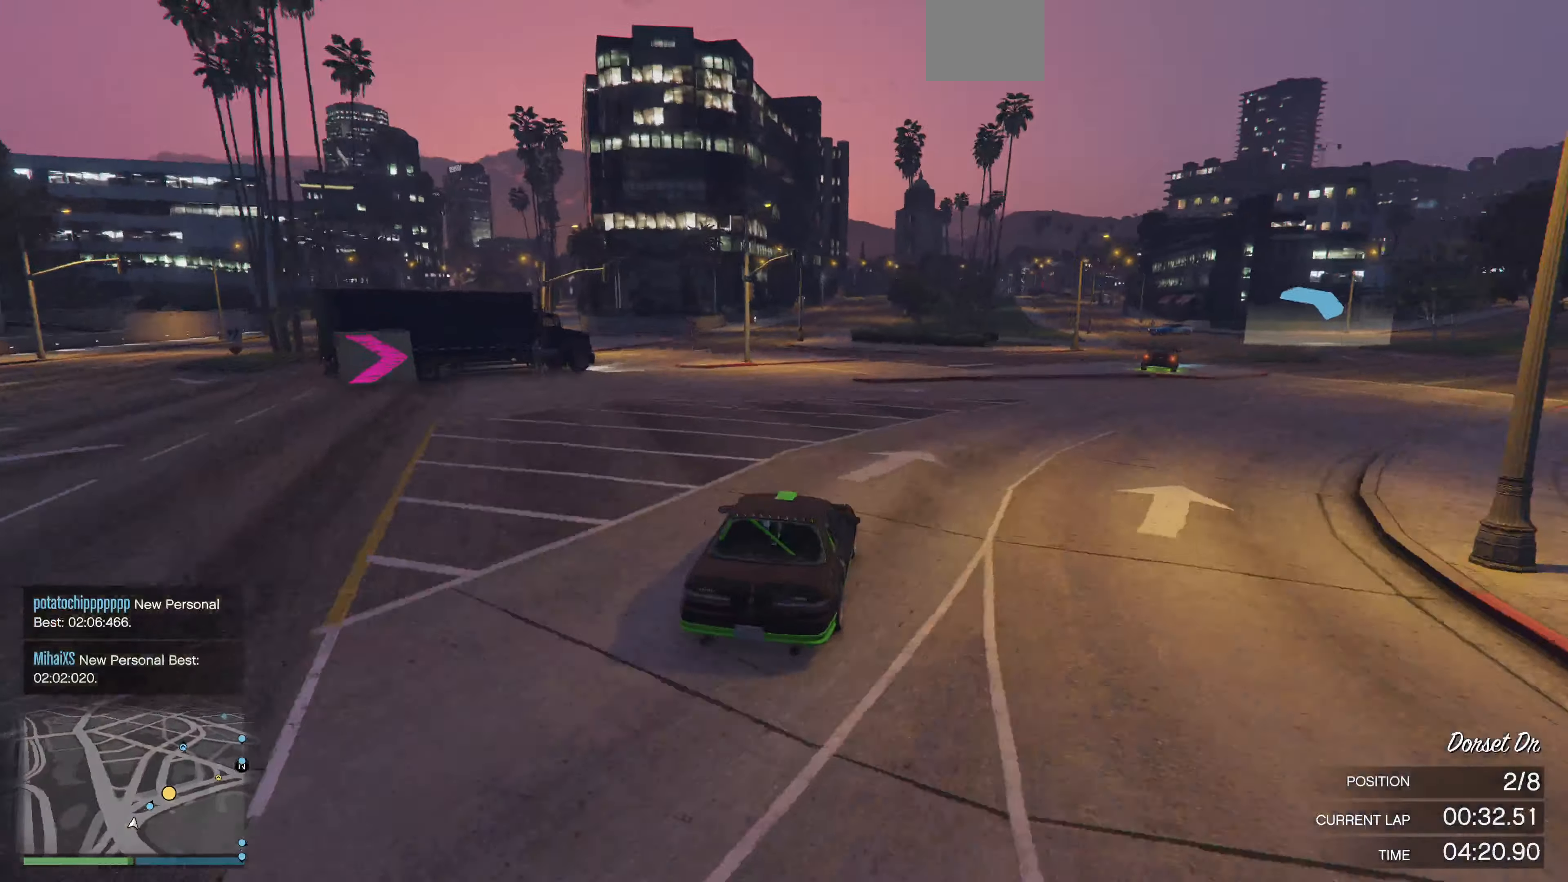
{"buttons": ["R2"], "left_stick": "right", "right_stick": "right", "events": [[100, "left_stick", "center"], [233, "left_stick", "right"], [366, "left_stick", "center"], [466, "left_stick", "right"]]}
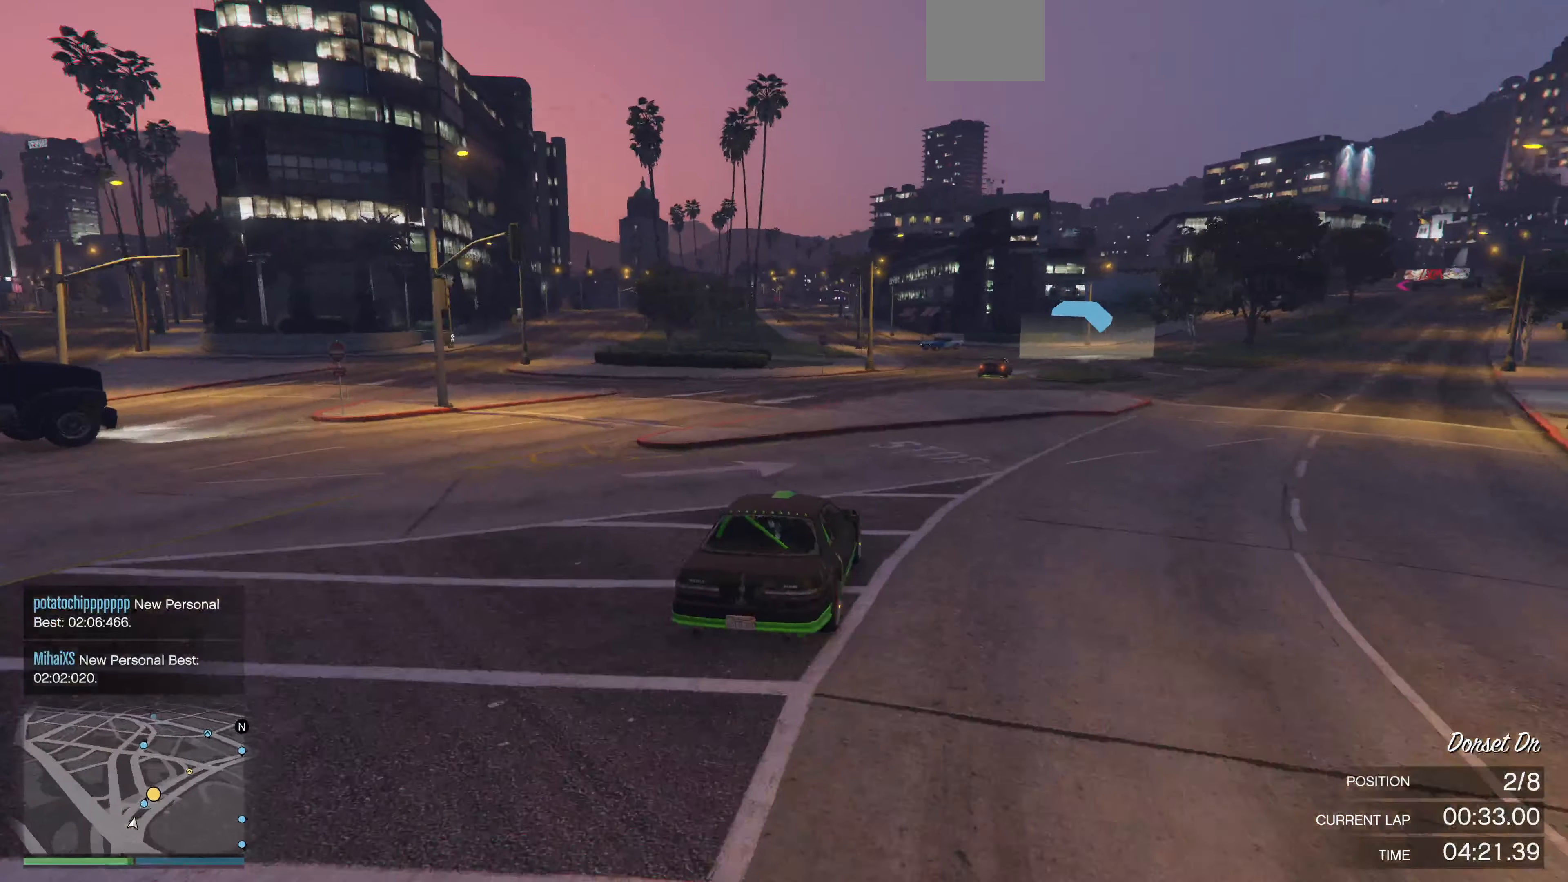
{"buttons": ["R2"], "left_stick": "center", "right_stick": "right", "events": [[200, "left_stick", "center"], [333, "left_stick", "right"], [433, "left_stick", "center"]]}
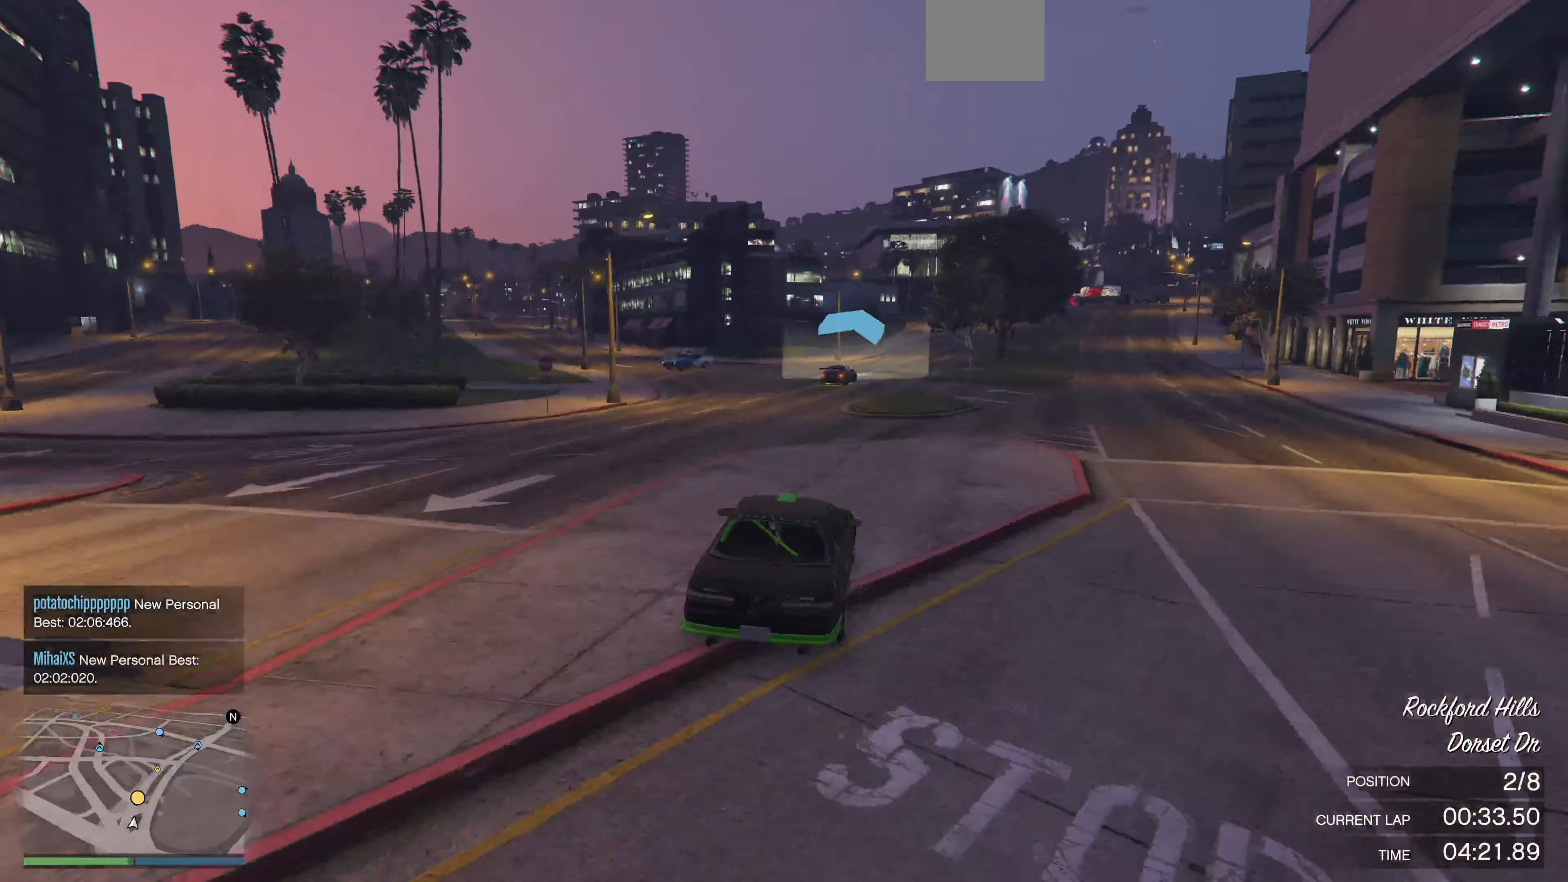
{"buttons": ["R2"], "left_stick": "center", "right_stick": "right", "events": []}
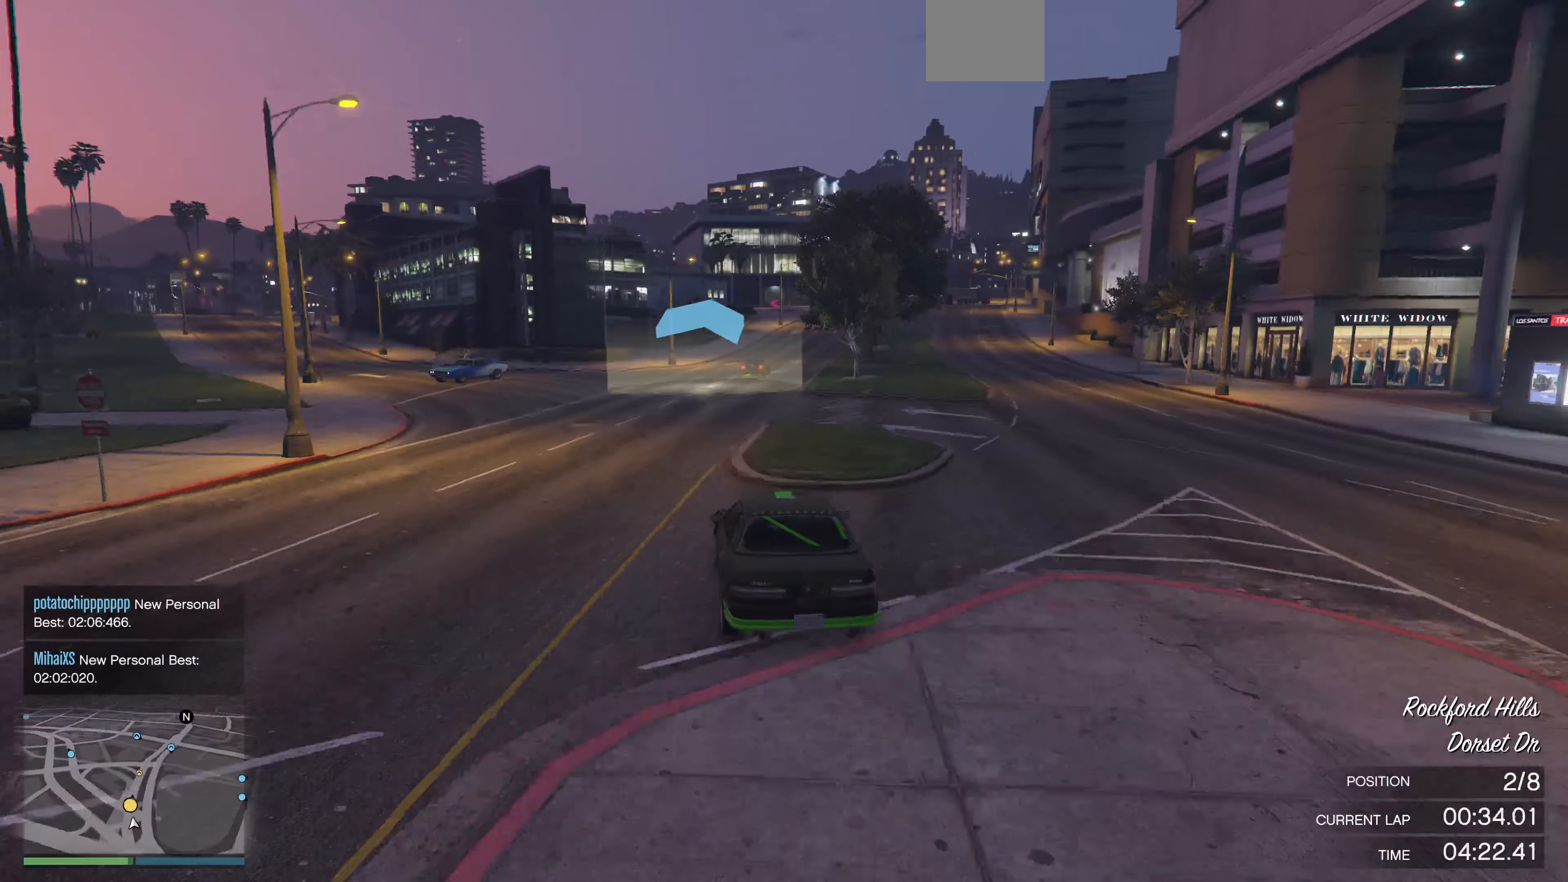
{"buttons": ["R2"], "left_stick": "center", "right_stick": "right", "events": [[233, "left_stick", "right"], [300, "left_stick", "center"]]}
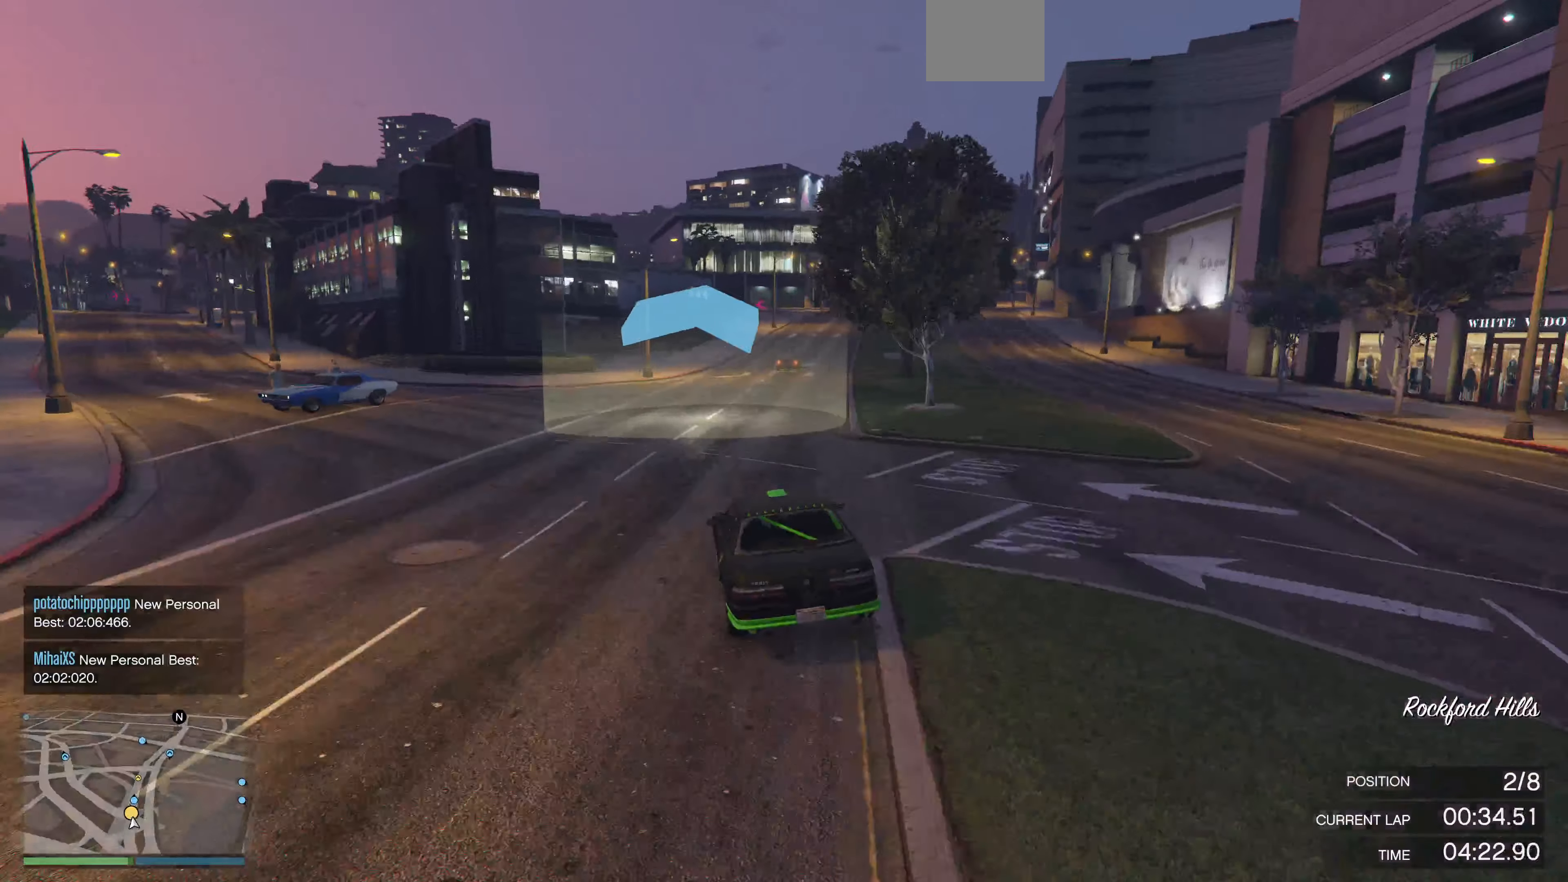
{"buttons": ["R2"], "left_stick": "center", "right_stick": "center", "events": [[33, "right_stick", "center"], [66, "left_stick", "right"], [266, "left_stick", "center"]]}
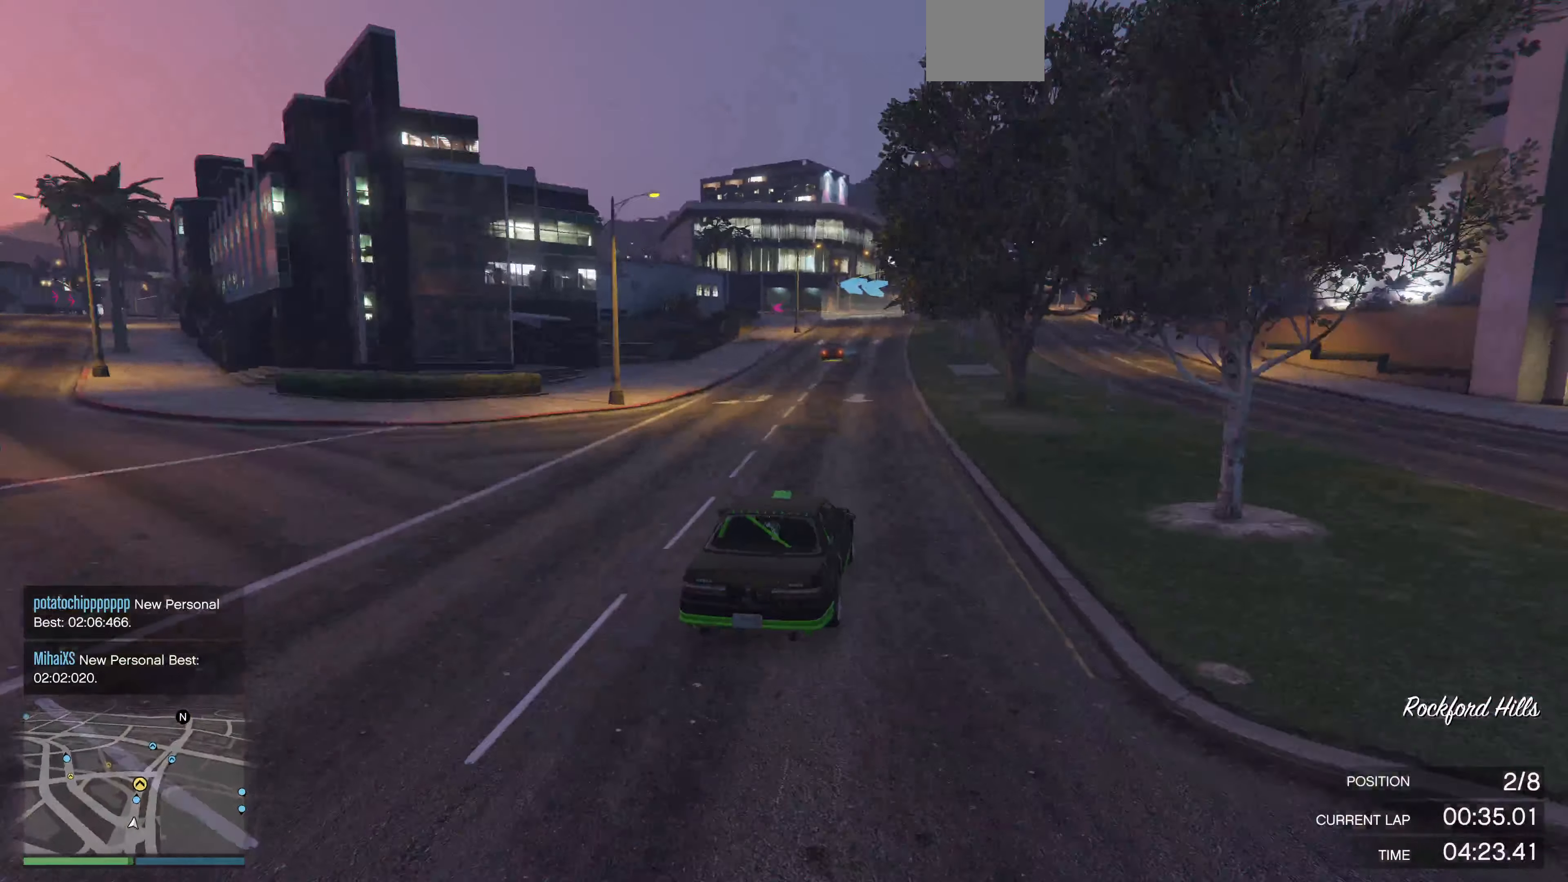
{"buttons": ["R2"], "left_stick": "center", "right_stick": "center", "events": [[366, "left_stick", "up-left"], [466, "left_stick", "center"]]}
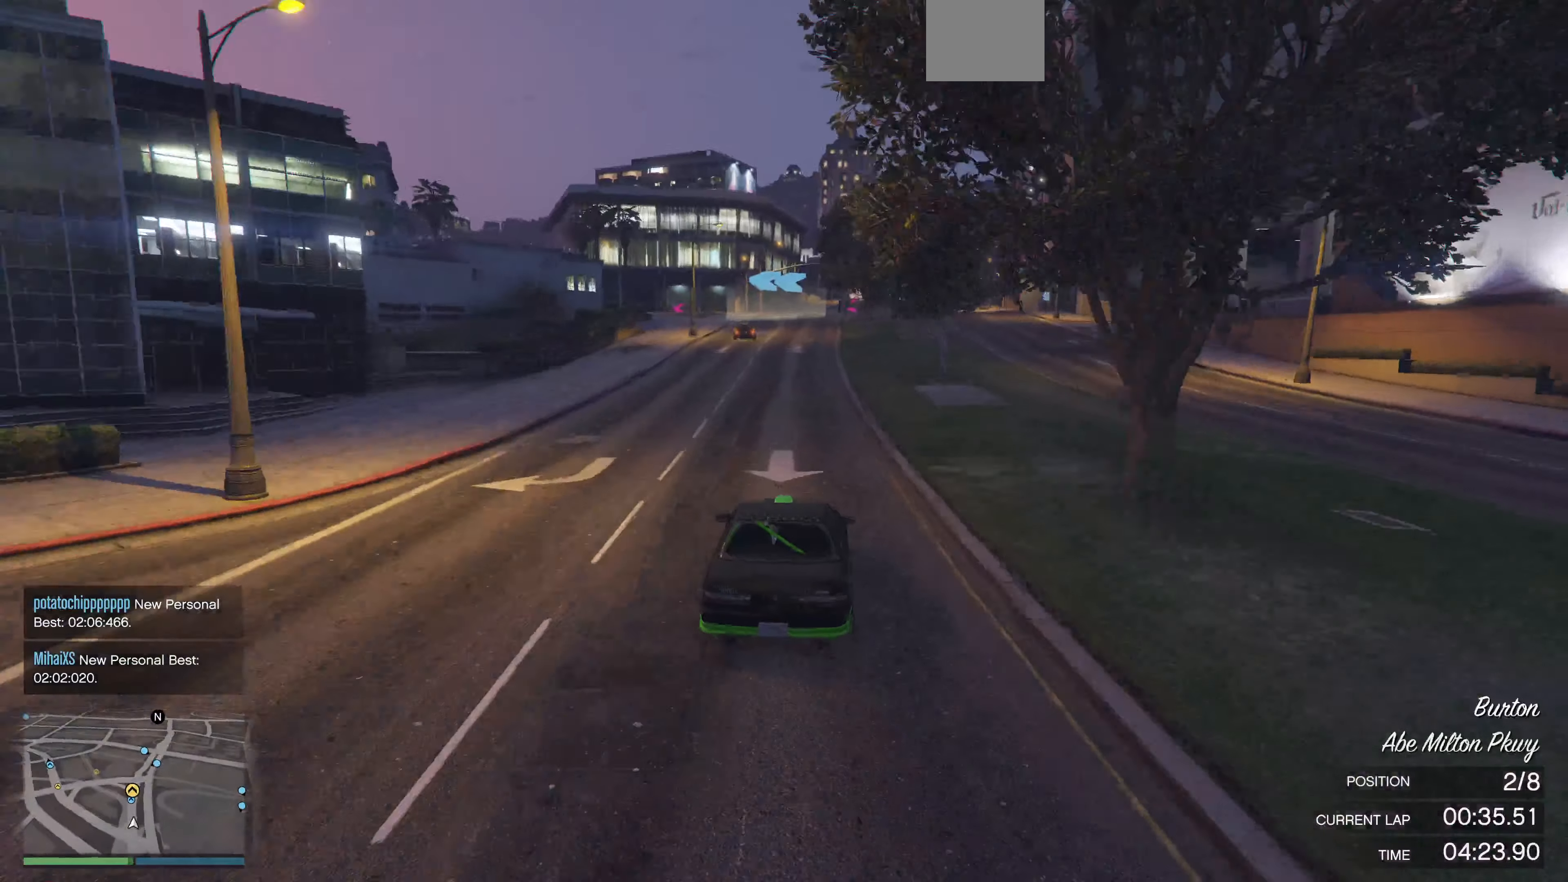
{"buttons": ["R2"], "left_stick": "center", "right_stick": "left", "events": [[333, "right_stick", "left"]]}
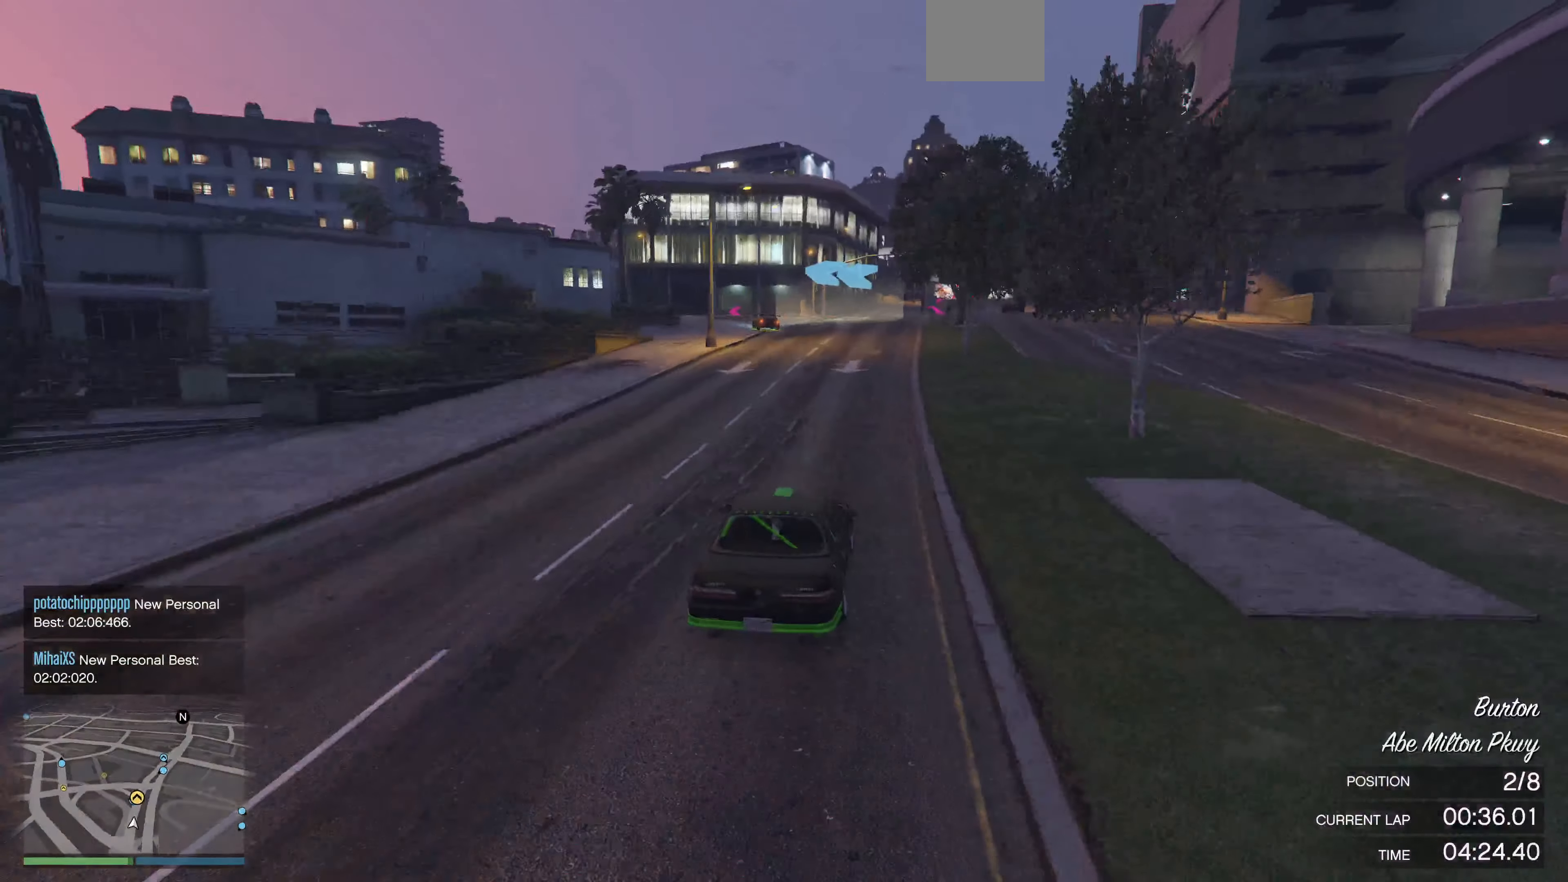
{"buttons": [], "left_stick": "up-left", "right_stick": "left", "events": [[166, "left_stick", "up-left"], [266, "R2", "up"], [333, "left_stick", "up"], [466, "left_stick", "up-left"]]}
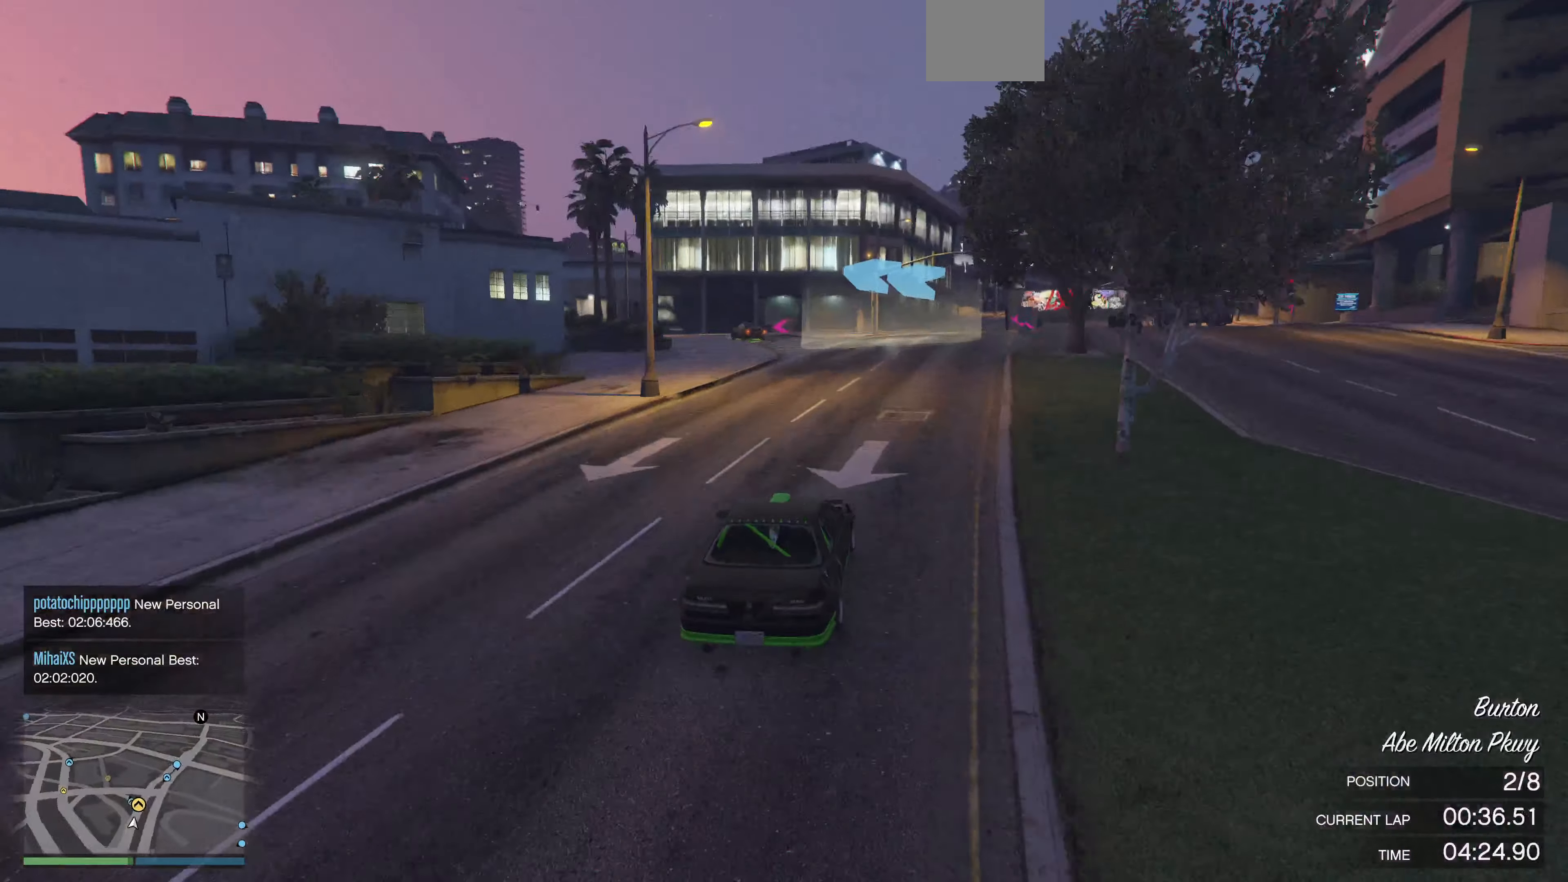
{"buttons": [], "left_stick": "up-left", "right_stick": "left", "events": []}
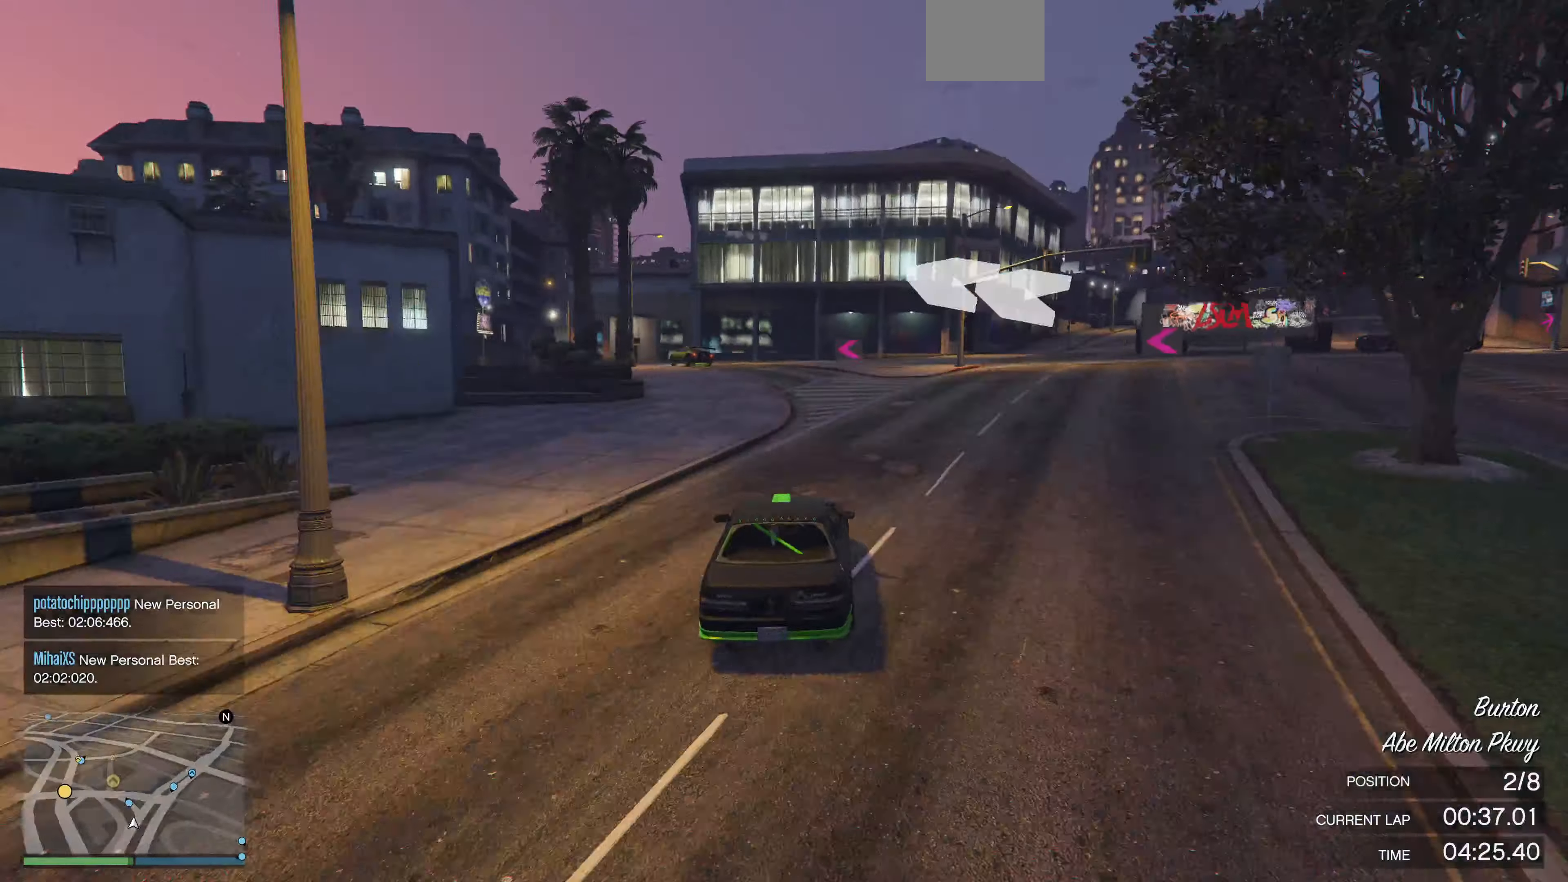
{"buttons": [], "left_stick": "center", "right_stick": "left", "events": [[467, "left_stick", "center"]]}
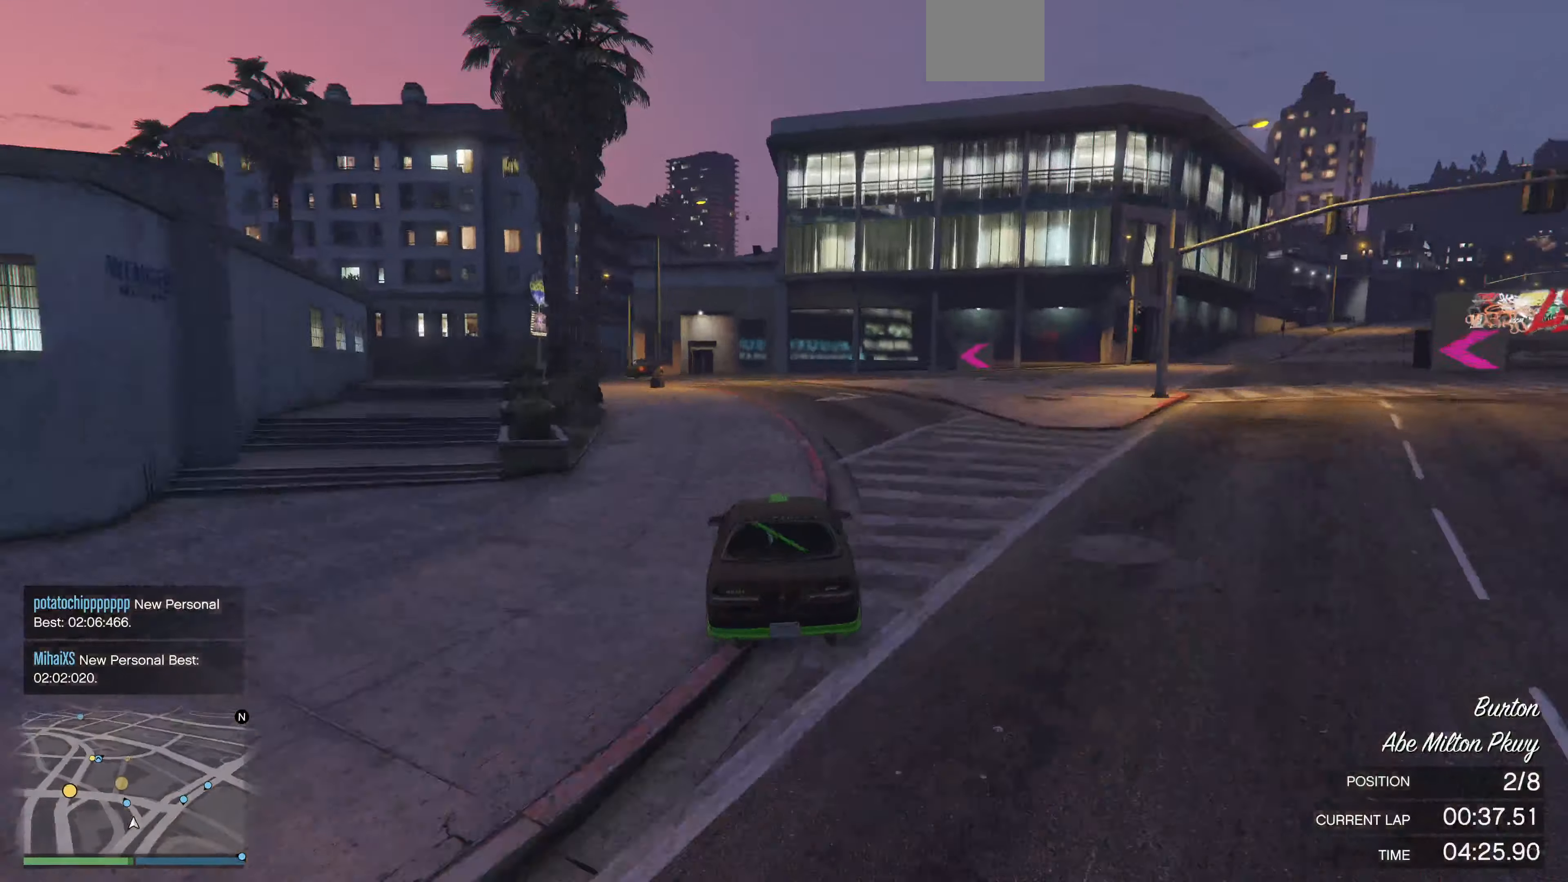
{"buttons": [], "left_stick": "up-right", "right_stick": "left", "events": [[34, "left_stick", "left"], [367, "left_stick", "up-right"]]}
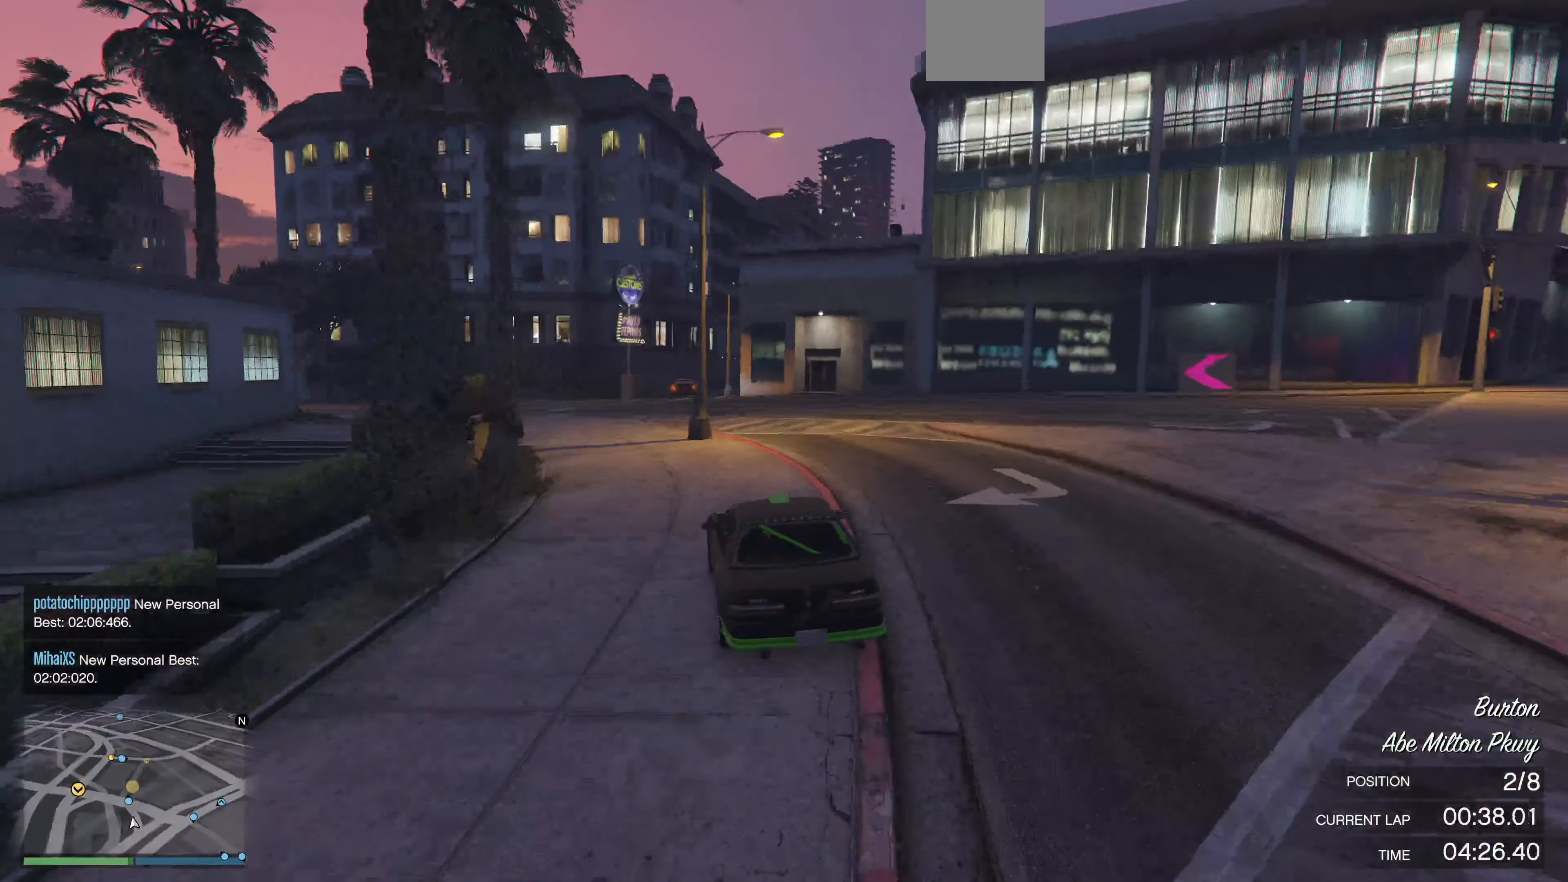
{"buttons": [], "left_stick": "up-left", "right_stick": "center", "events": [[67, "left_stick", "up-left"], [467, "right_stick", "center"]]}
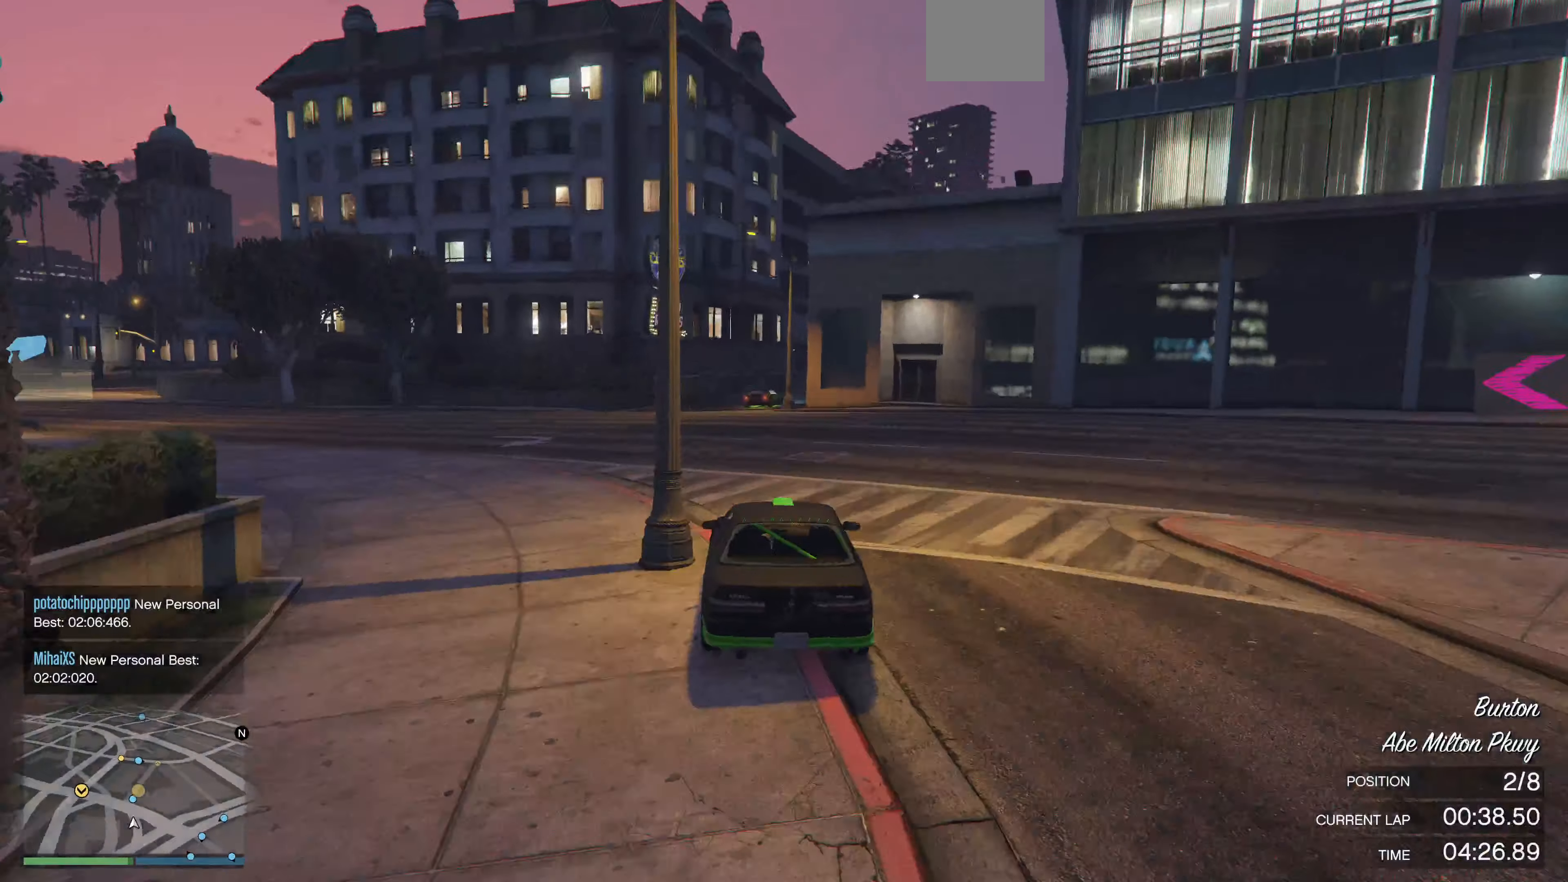
{"buttons": ["R2"], "left_stick": "center", "right_stick": "center", "events": [[134, "left_stick", "center"], [167, "R2", "down"], [234, "left_stick", "up-left"], [367, "left_stick", "center"]]}
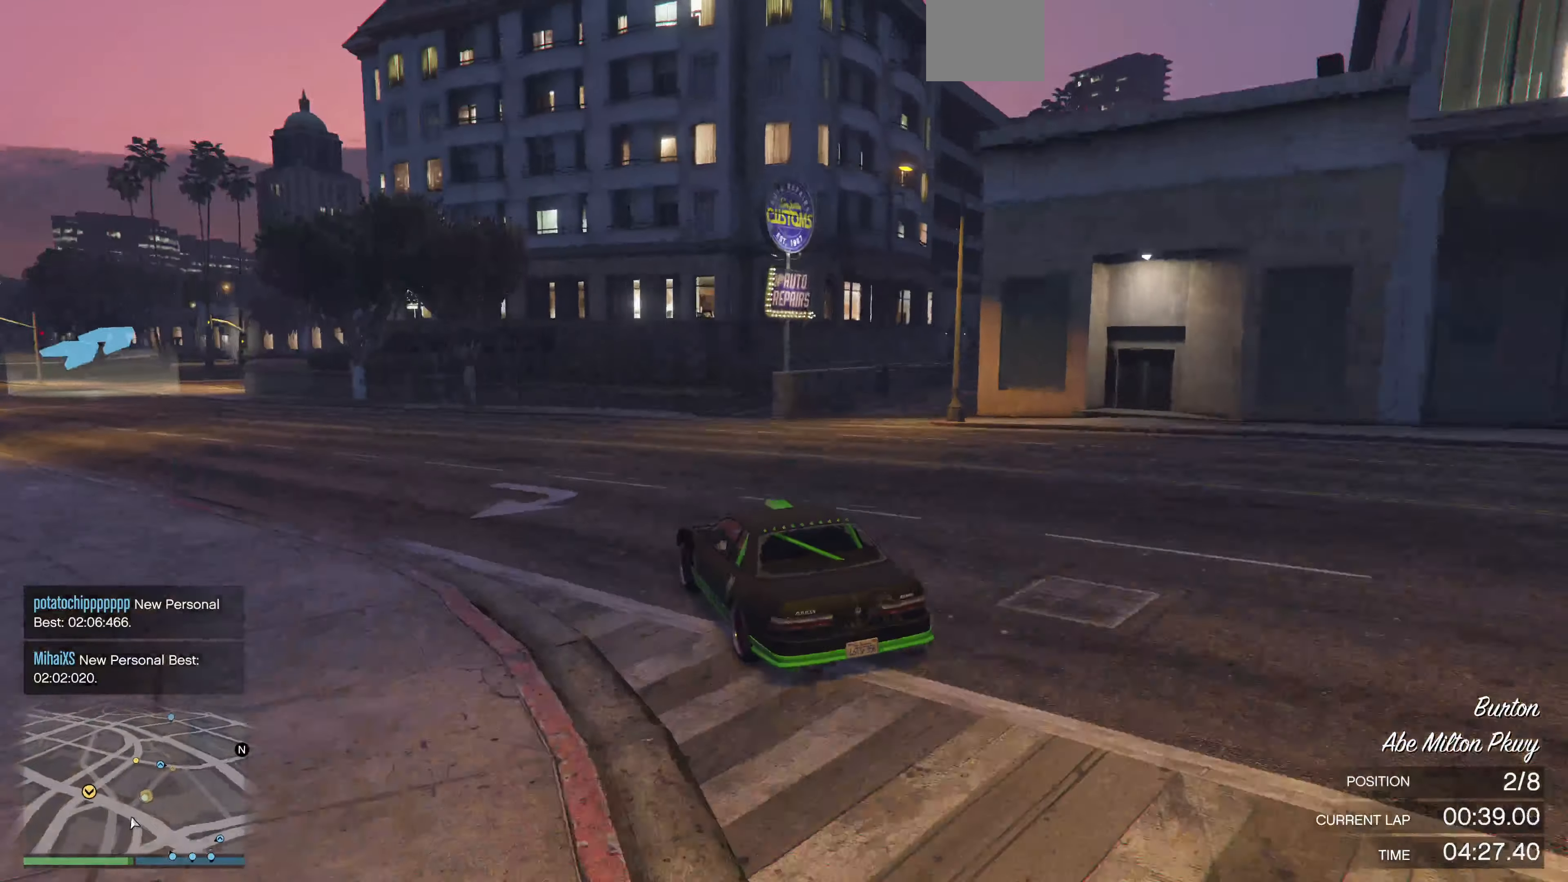
{"buttons": [], "left_stick": "center", "right_stick": "center", "events": [[34, "left_stick", "right"], [300, "R2", "up"], [400, "left_stick", "center"]]}
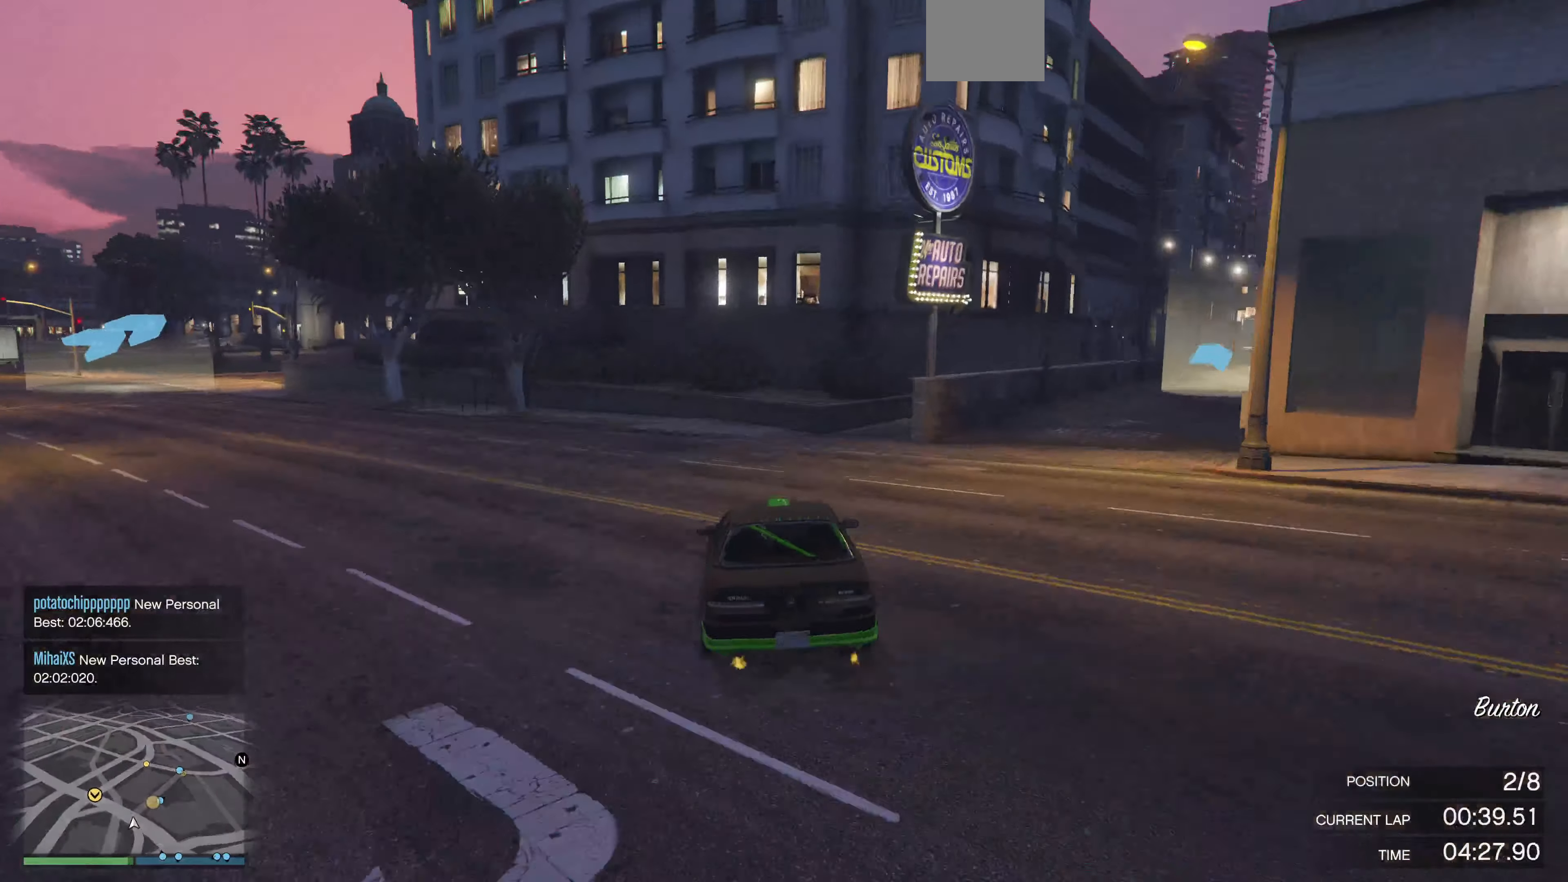
{"buttons": ["R2"], "left_stick": "center", "right_stick": "right", "events": [[100, "R2", "down"], [100, "left_stick", "right"], [100, "right_stick", "right"], [200, "R2", "up"], [334, "left_stick", "center"], [367, "R2", "down"]]}
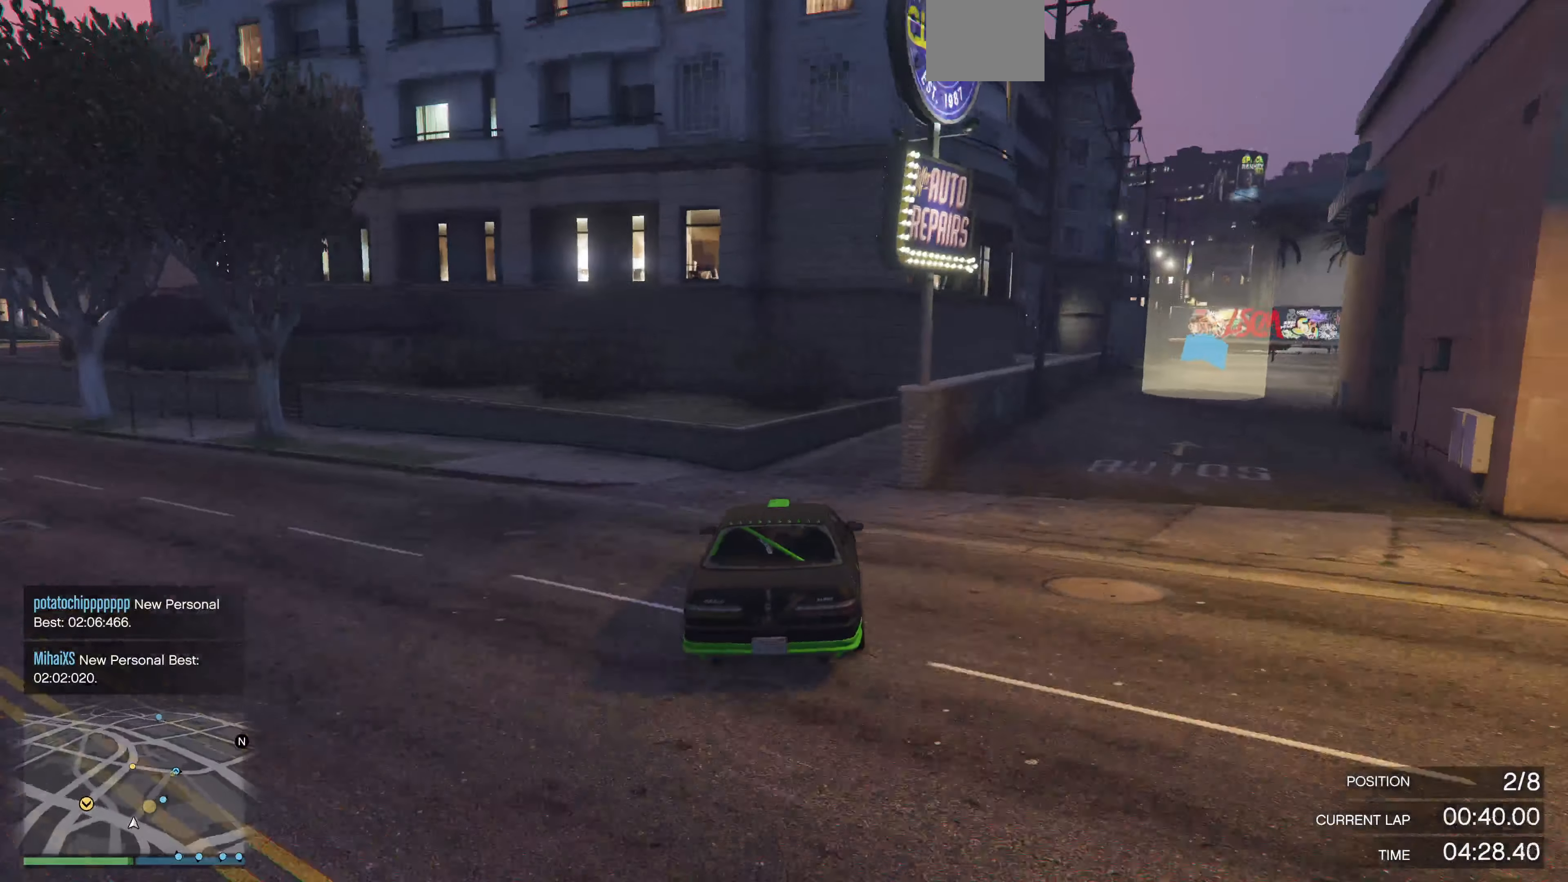
{"buttons": ["R2"], "left_stick": "center", "right_stick": "right", "events": [[67, "left_stick", "right"], [134, "R2", "up"], [234, "R2", "down"], [434, "left_stick", "center"]]}
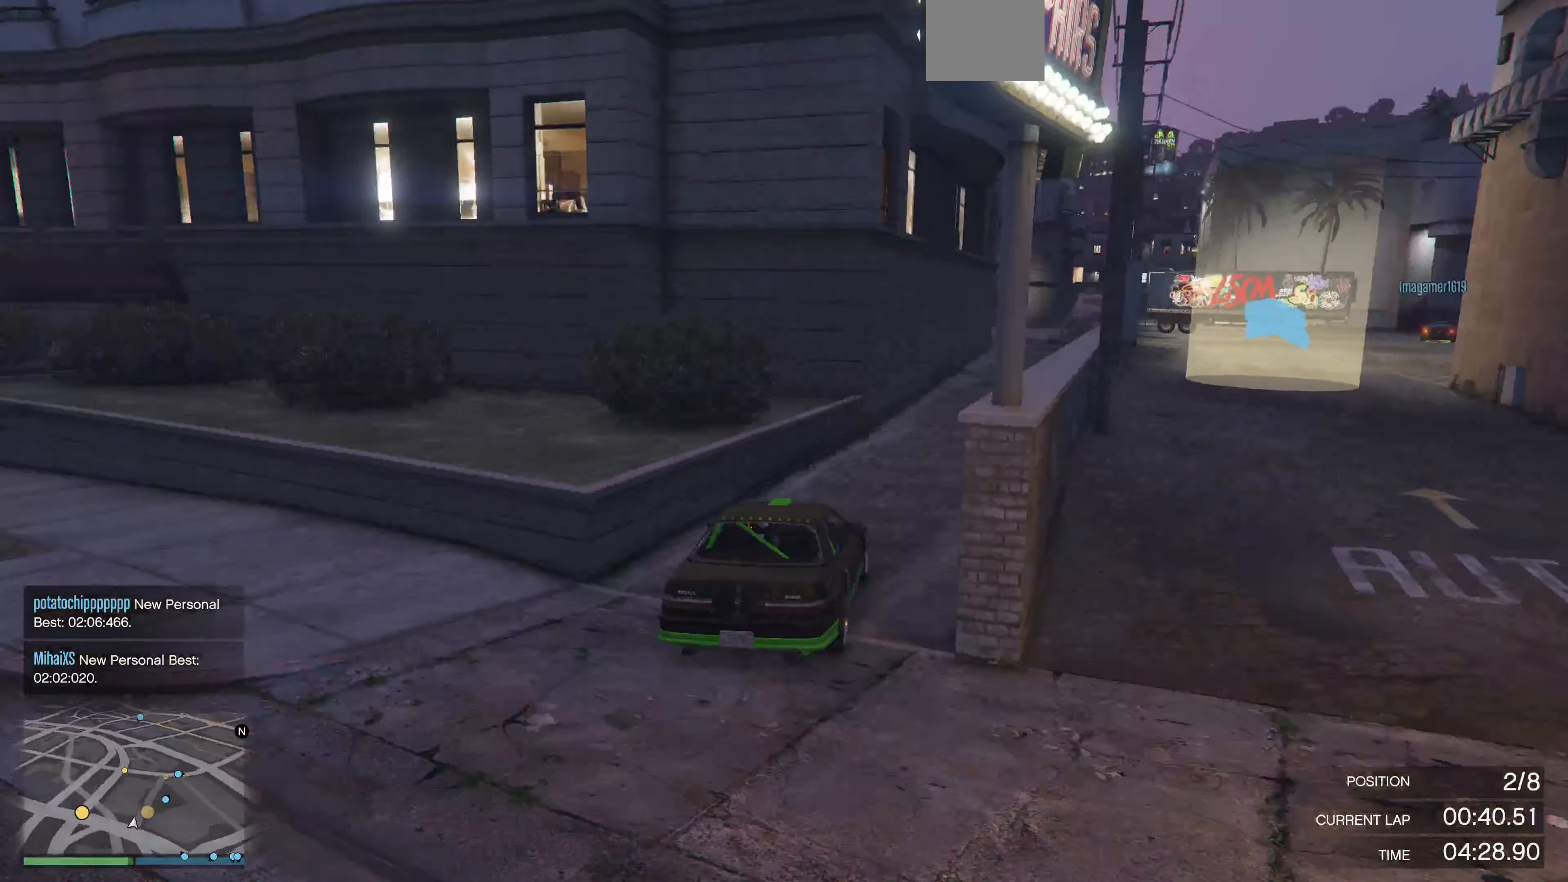
{"buttons": ["R2"], "left_stick": "center", "right_stick": "right", "events": []}
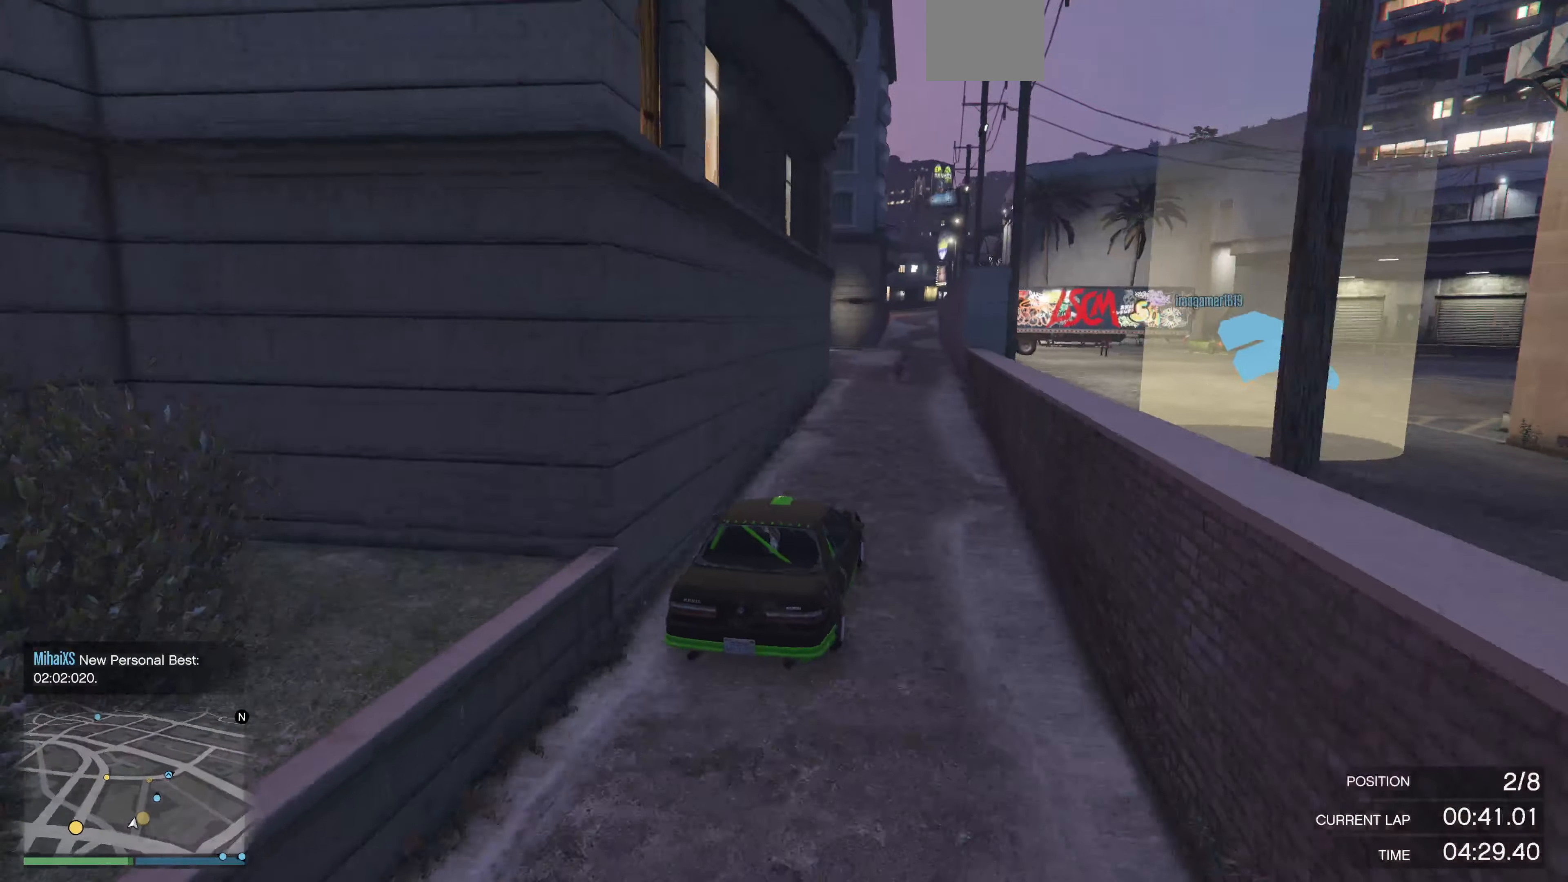
{"buttons": ["R2"], "left_stick": "center", "right_stick": "center", "events": [[134, "right_stick", "center"]]}
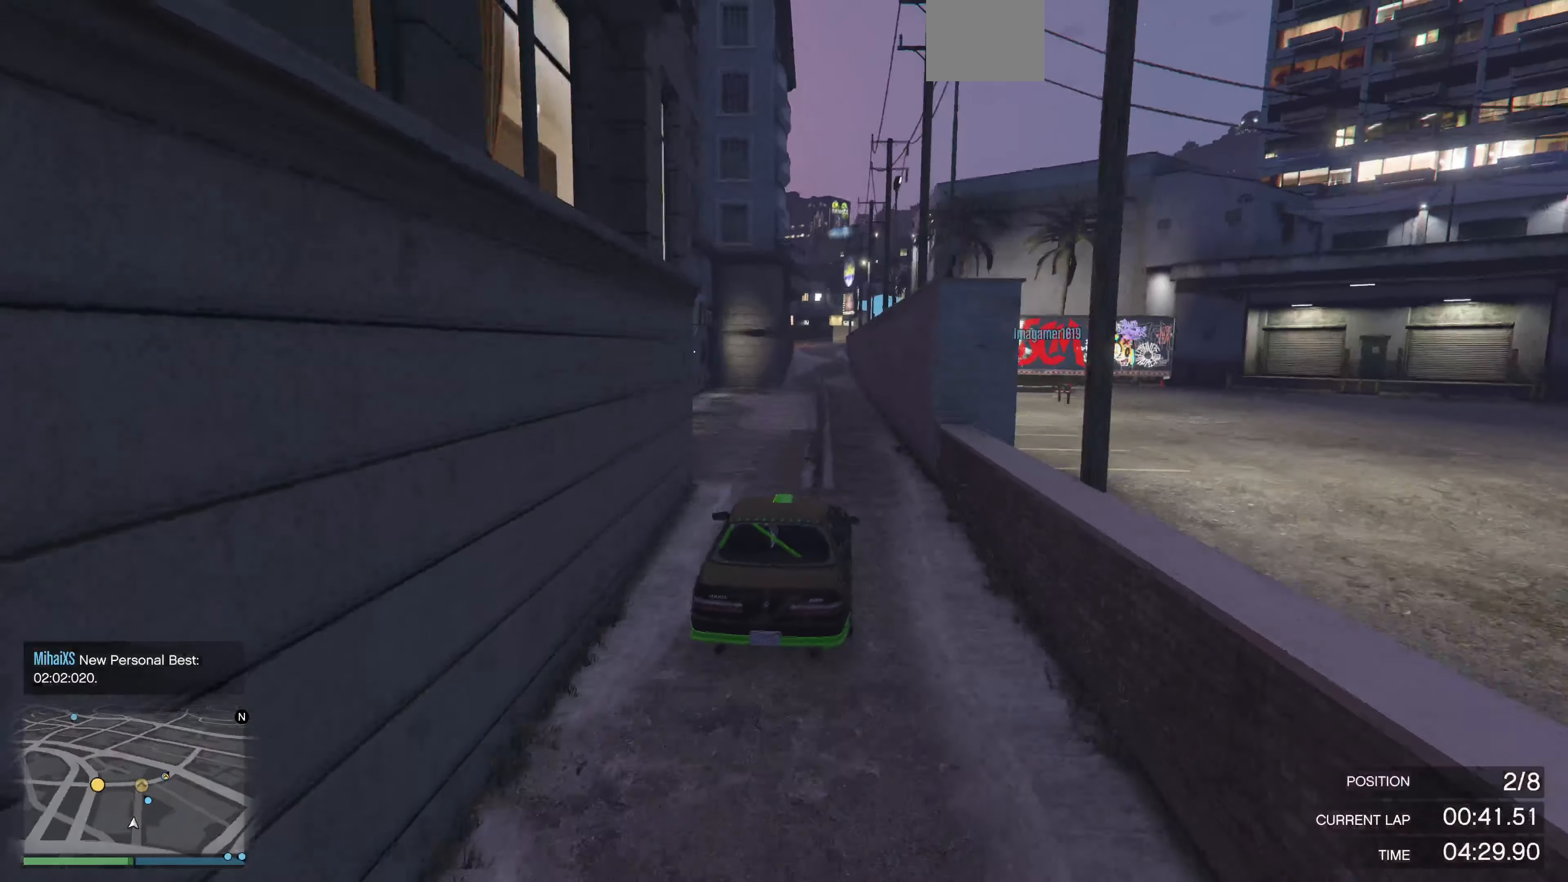
{"buttons": ["R2"], "left_stick": "center", "right_stick": "center", "events": [[400, "left_stick", "left"], [467, "left_stick", "center"]]}
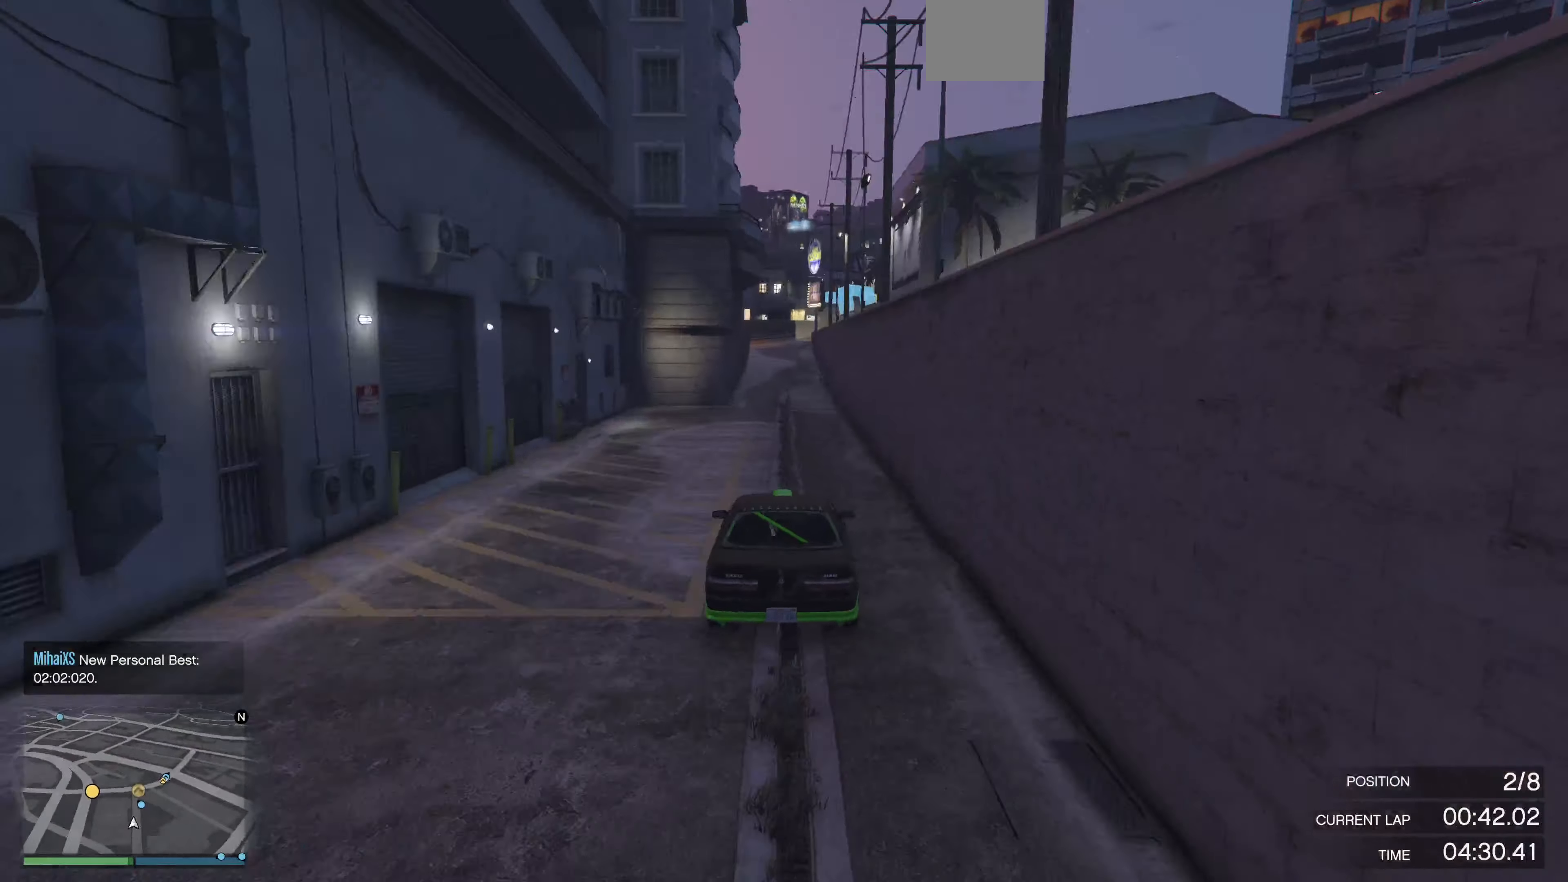
{"buttons": ["R2"], "left_stick": "center", "right_stick": "right", "events": [[300, "right_stick", "right"]]}
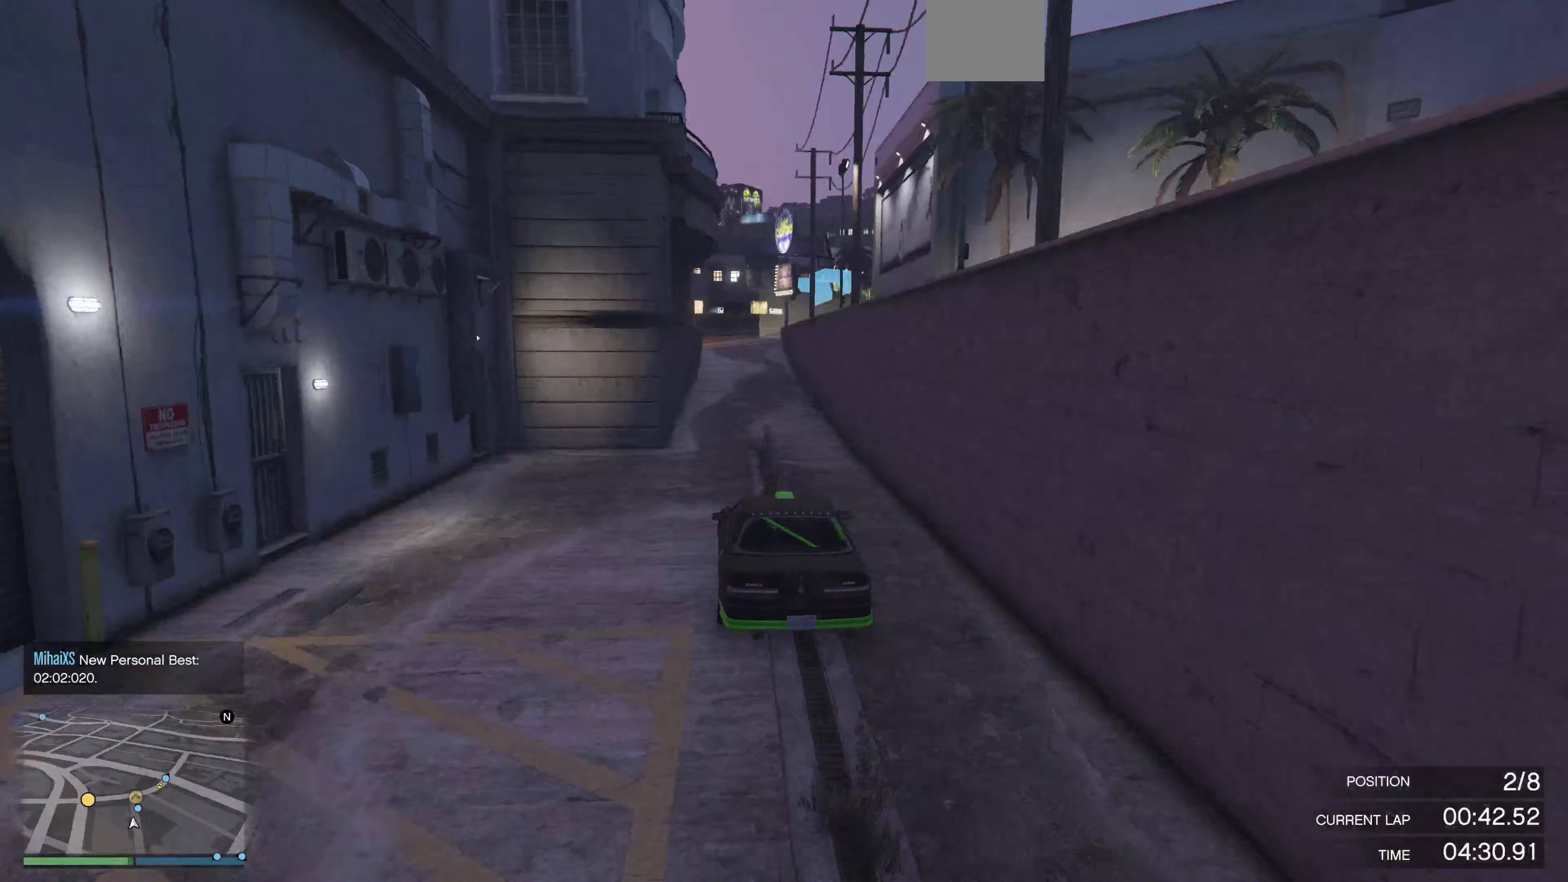
{"buttons": ["R2"], "left_stick": "center", "right_stick": "right", "events": []}
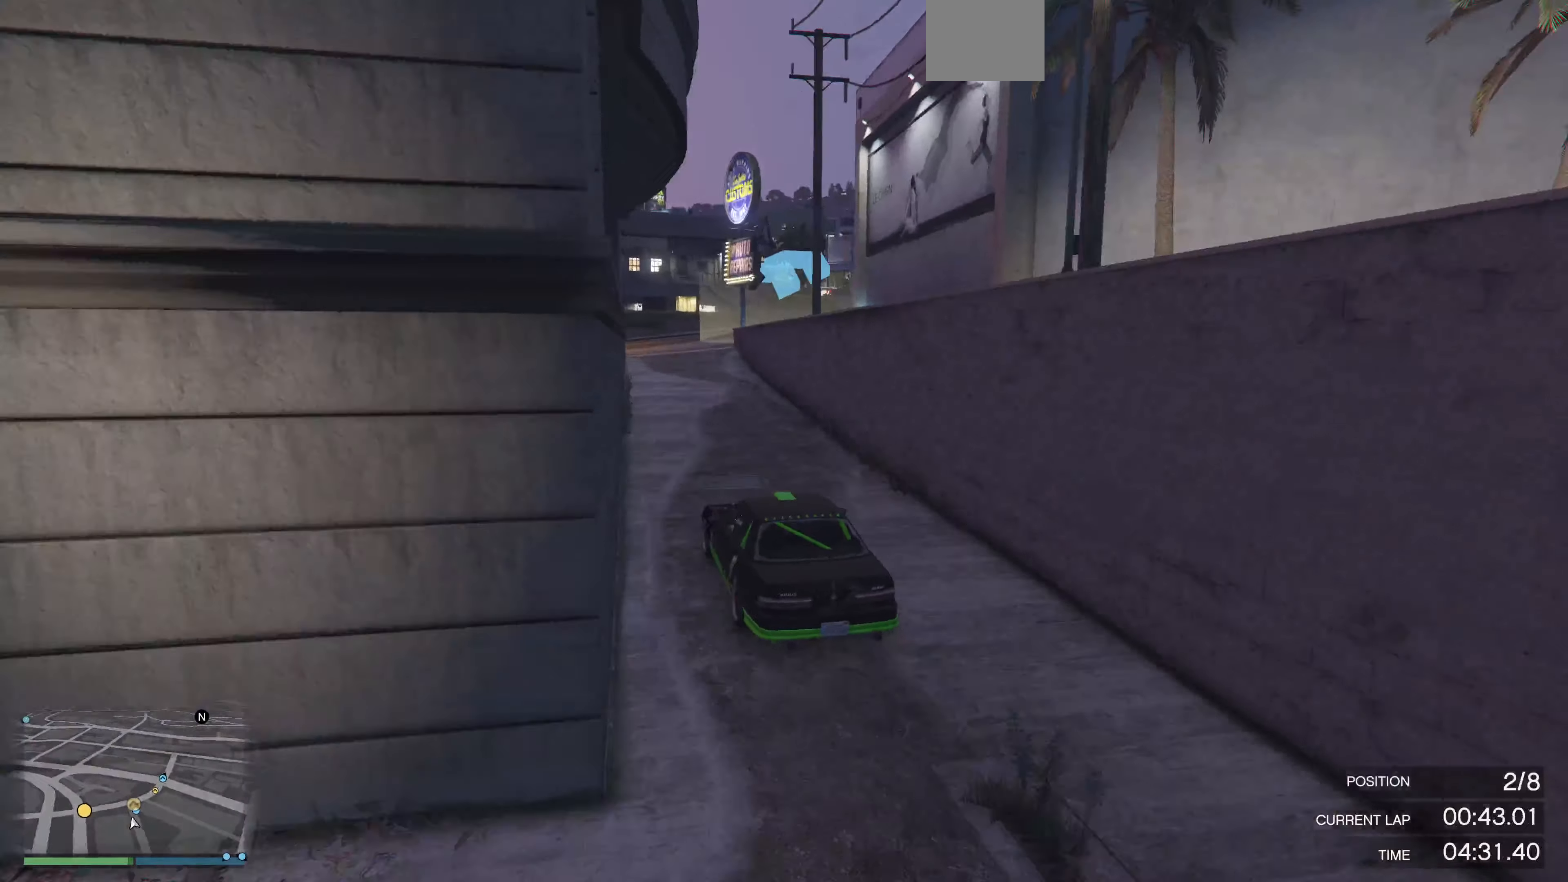
{"buttons": [], "left_stick": "up", "right_stick": "right", "events": [[33, "R2", "up"], [67, "L2", "down"], [67, "left_stick", "up"], [467, "L2", "up"]]}
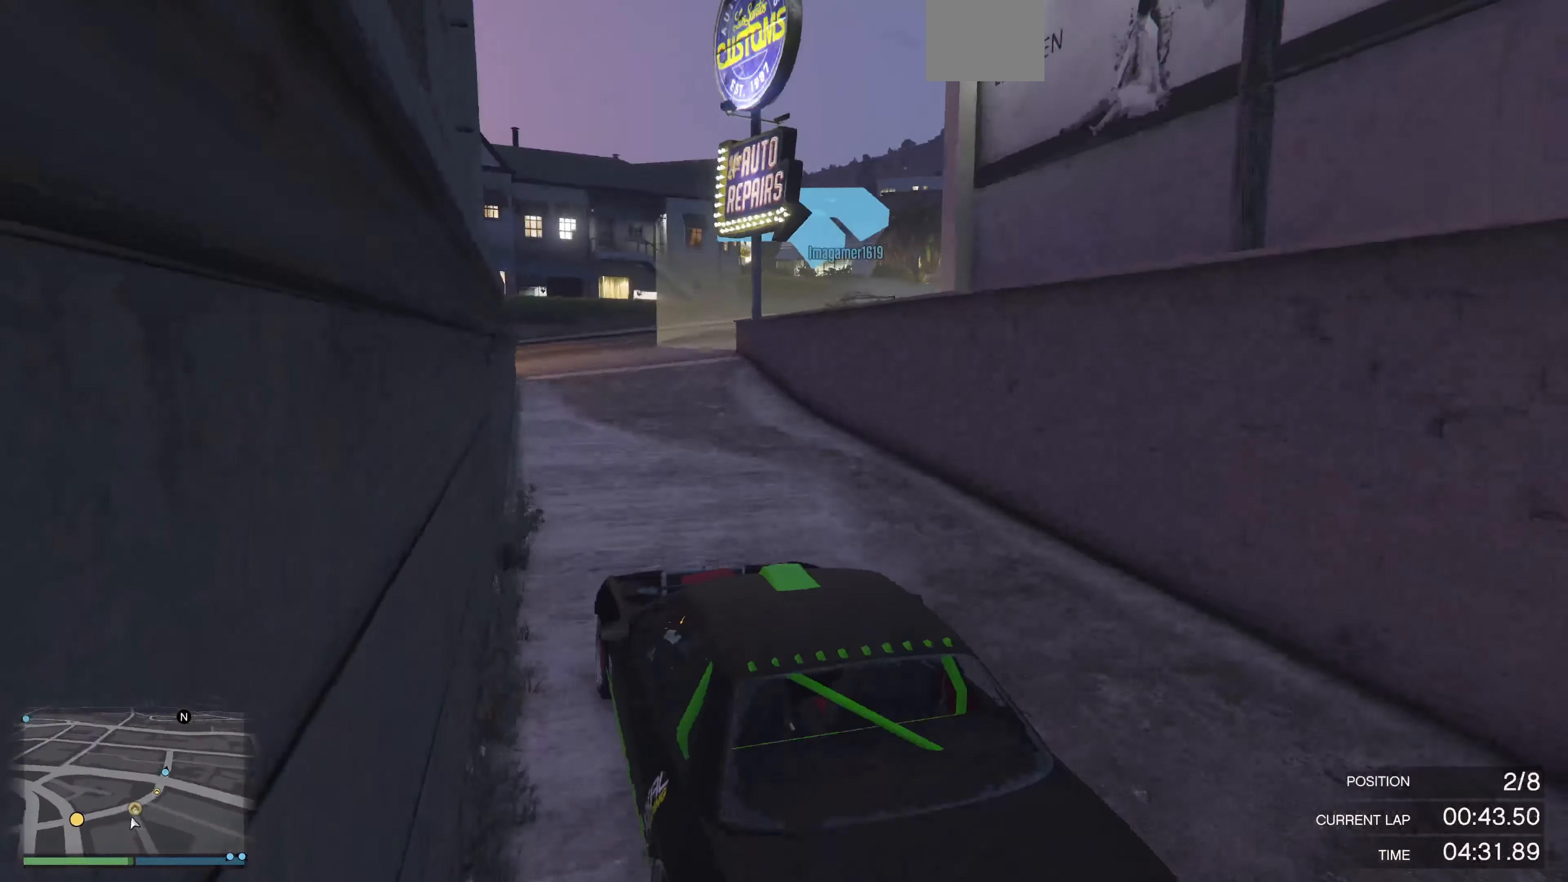
{"buttons": [], "left_stick": "right", "right_stick": "right", "events": [[167, "left_stick", "up-right"], [333, "left_stick", "right"]]}
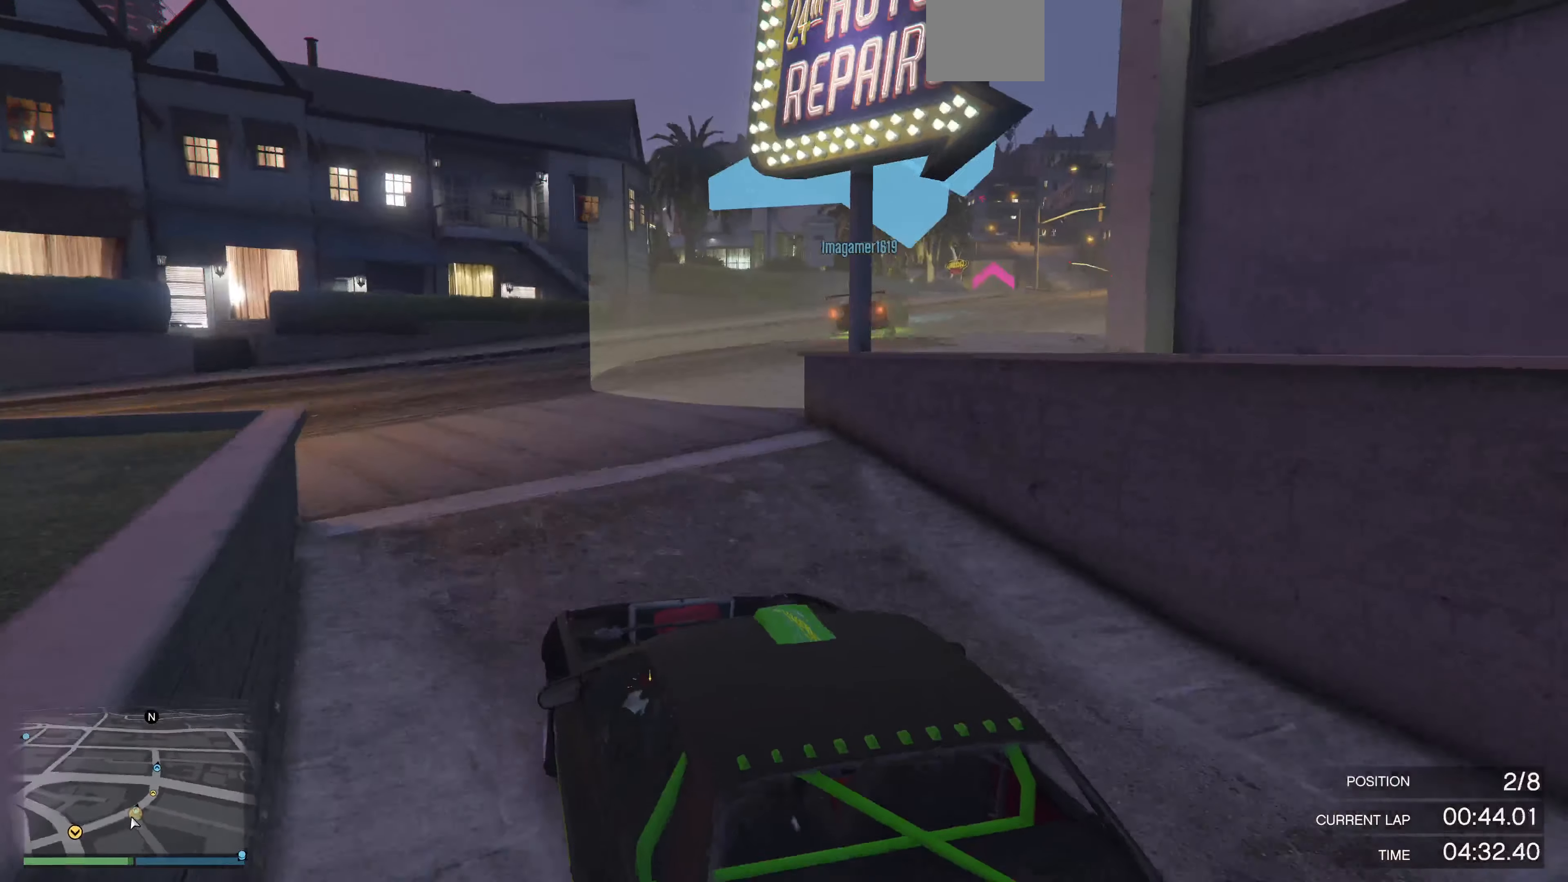
{"buttons": ["R2"], "left_stick": "center", "right_stick": "right", "events": [[300, "left_stick", "center"], [367, "R2", "down"]]}